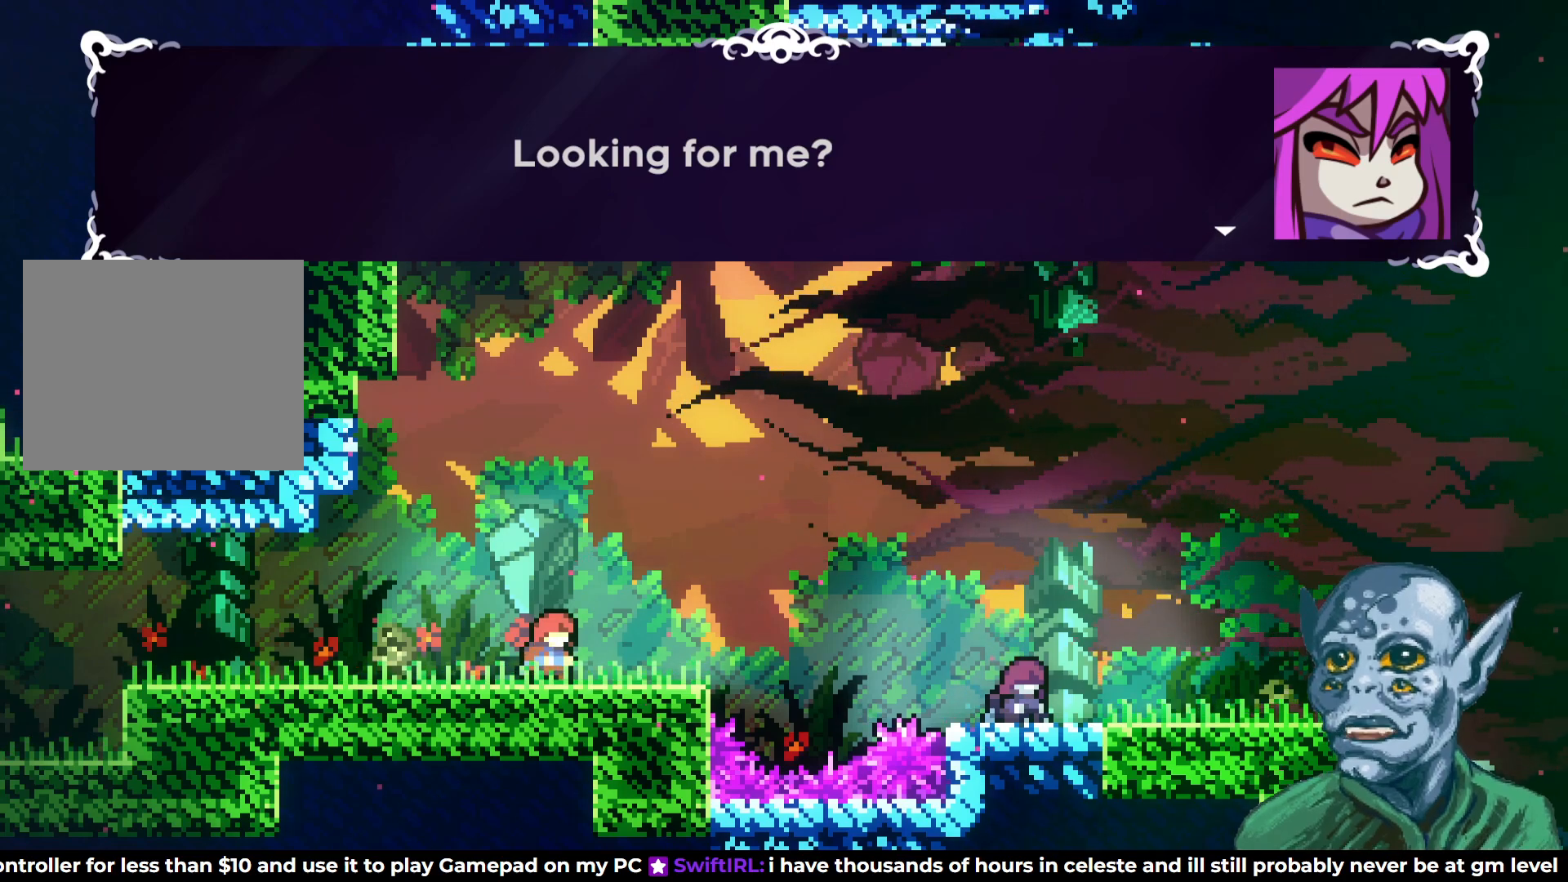
Gameplay with a controller (PlayStation layout); each line is a JSON object with the inputs held at the frame after it. "events" lists button and stick changes between this image and that frame as [ms after this image, input, new state], when the widget could be followed in between.
{"buttons": ["START"], "left_stick": "center", "right_stick": "center", "events": [[433, "START", "down"]]}
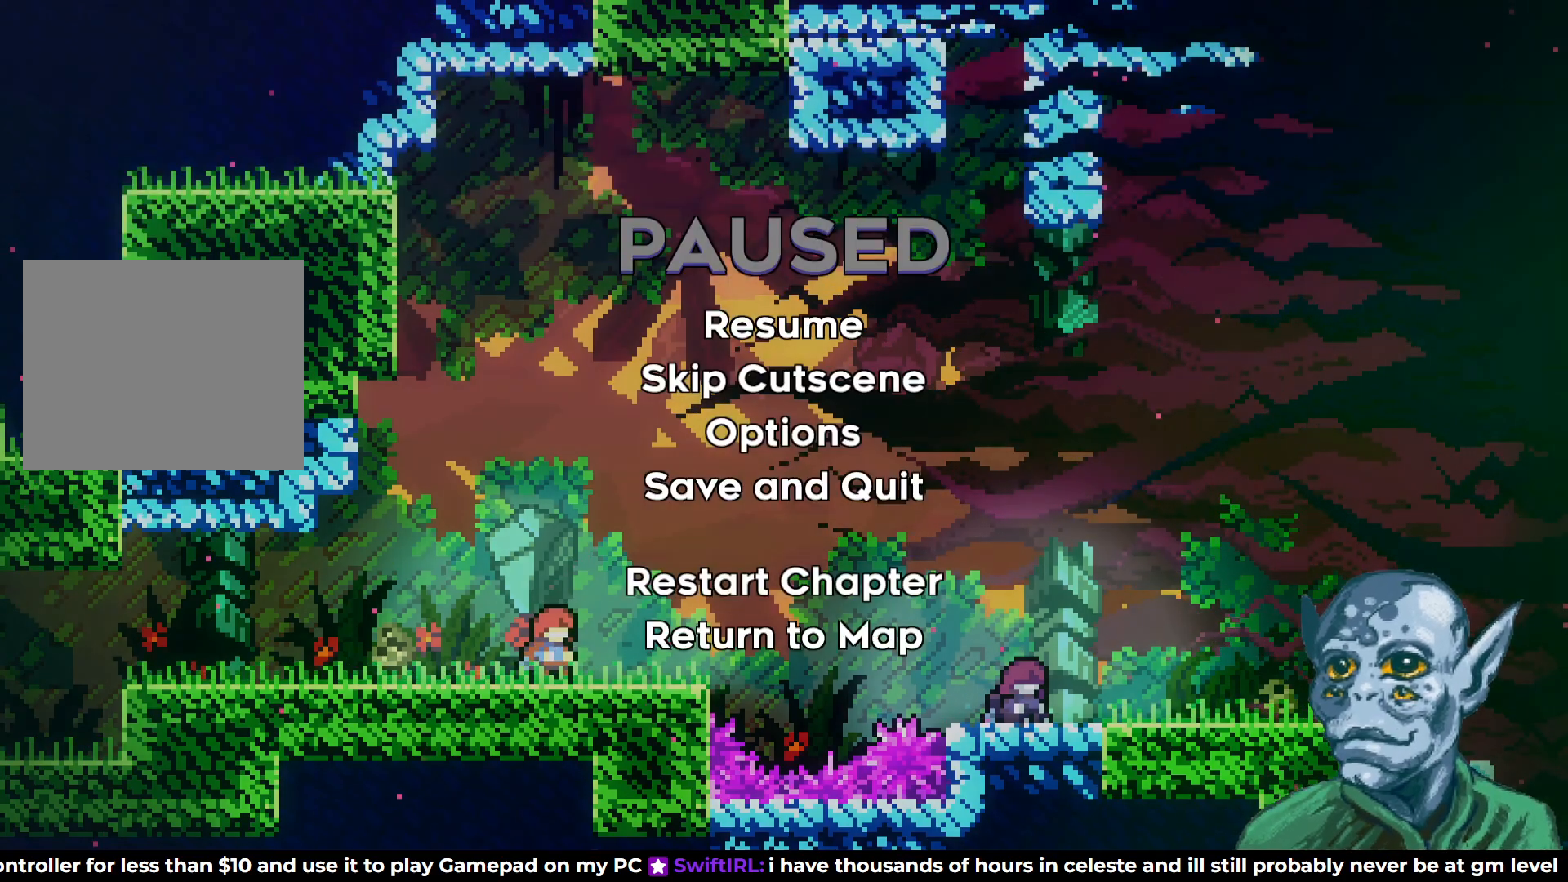
{"buttons": ["DPAD_DOWN"], "left_stick": "center", "right_stick": "center", "events": [[33, "START", "up"], [500, "DPAD_DOWN", "down"]]}
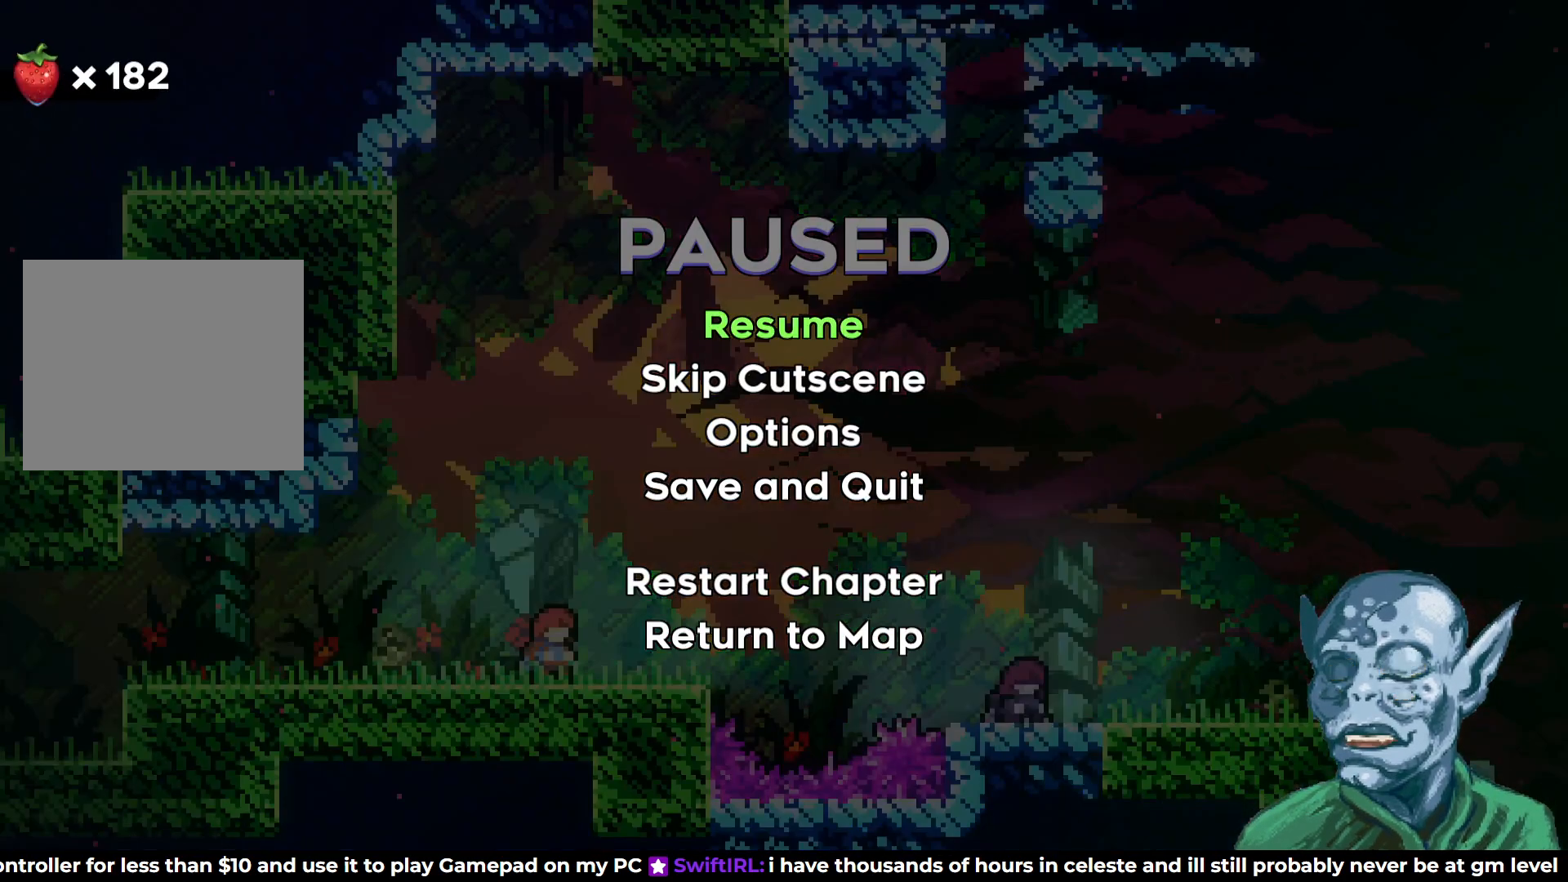
{"buttons": [], "left_stick": "center", "right_stick": "center", "events": [[117, "DPAD_DOWN", "up"]]}
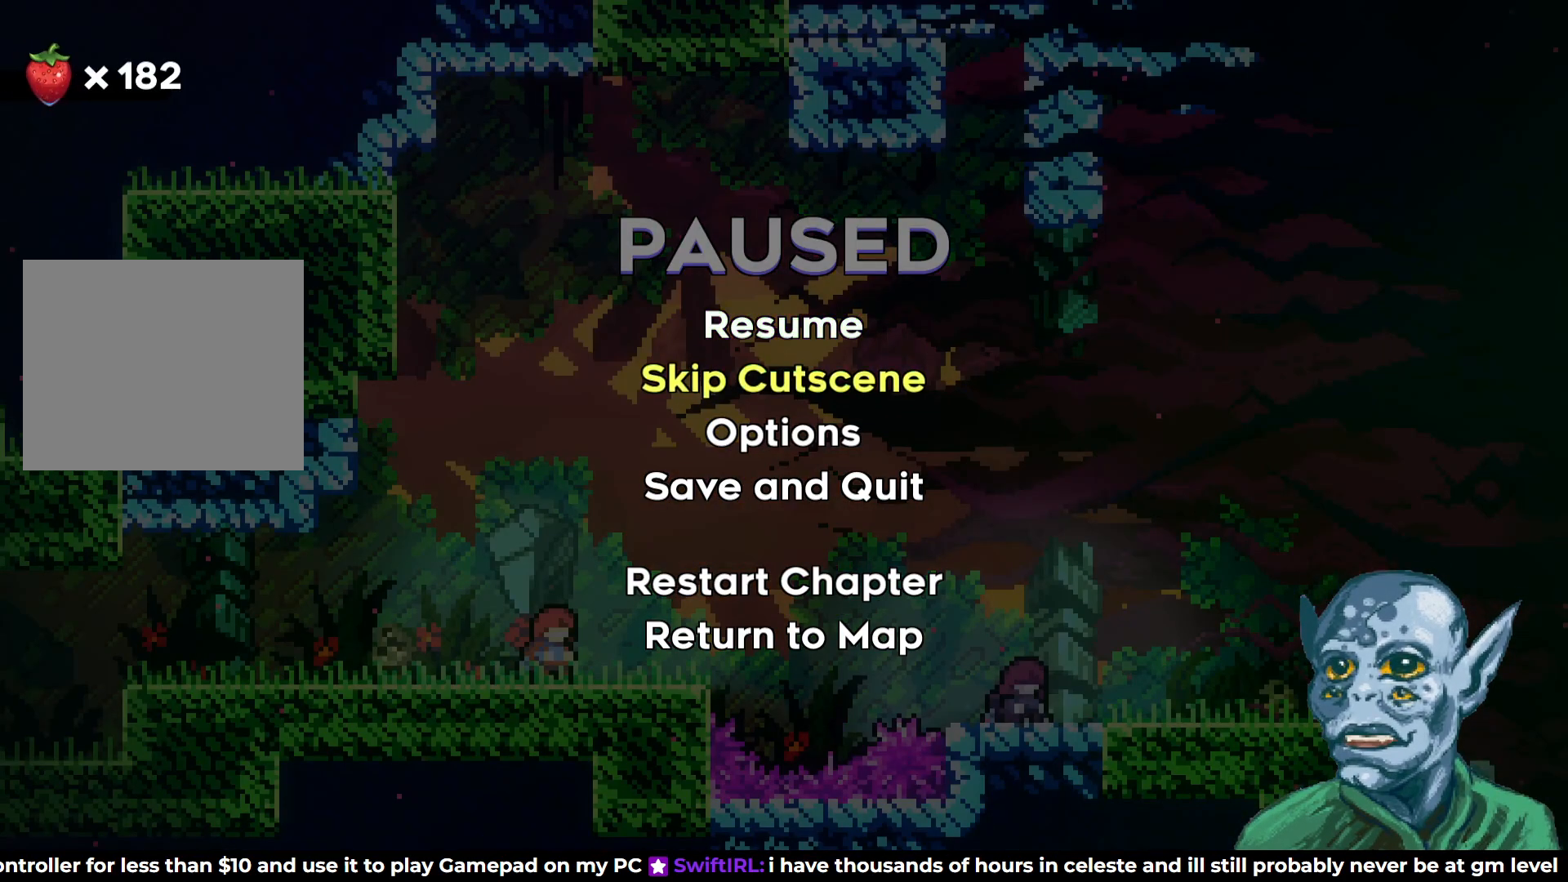
{"buttons": [], "left_stick": "center", "right_stick": "center", "events": []}
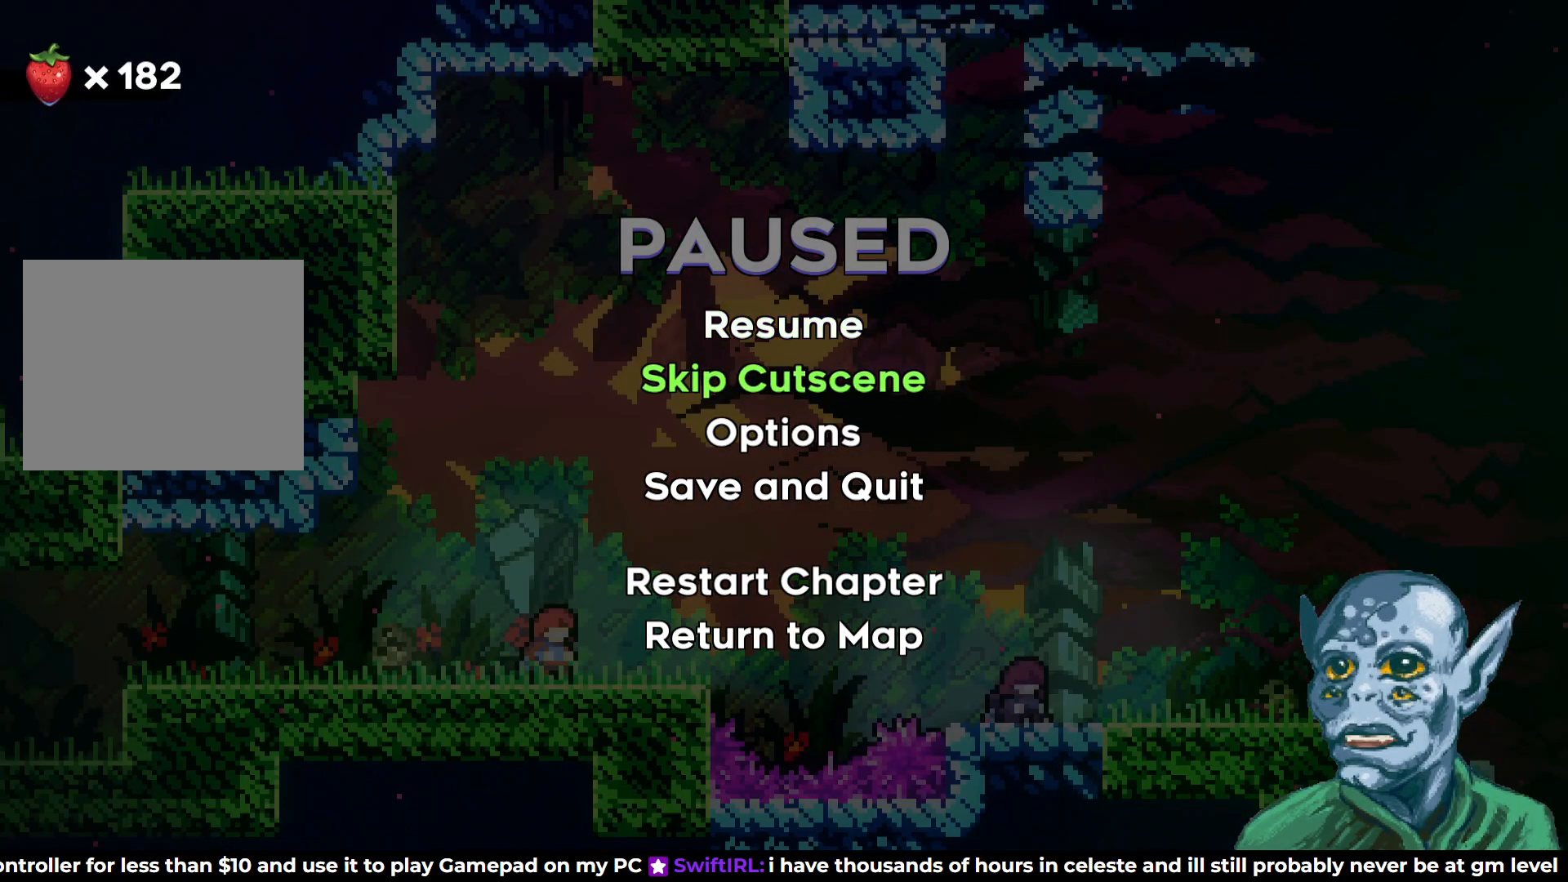
{"buttons": [], "left_stick": "center", "right_stick": "center", "events": []}
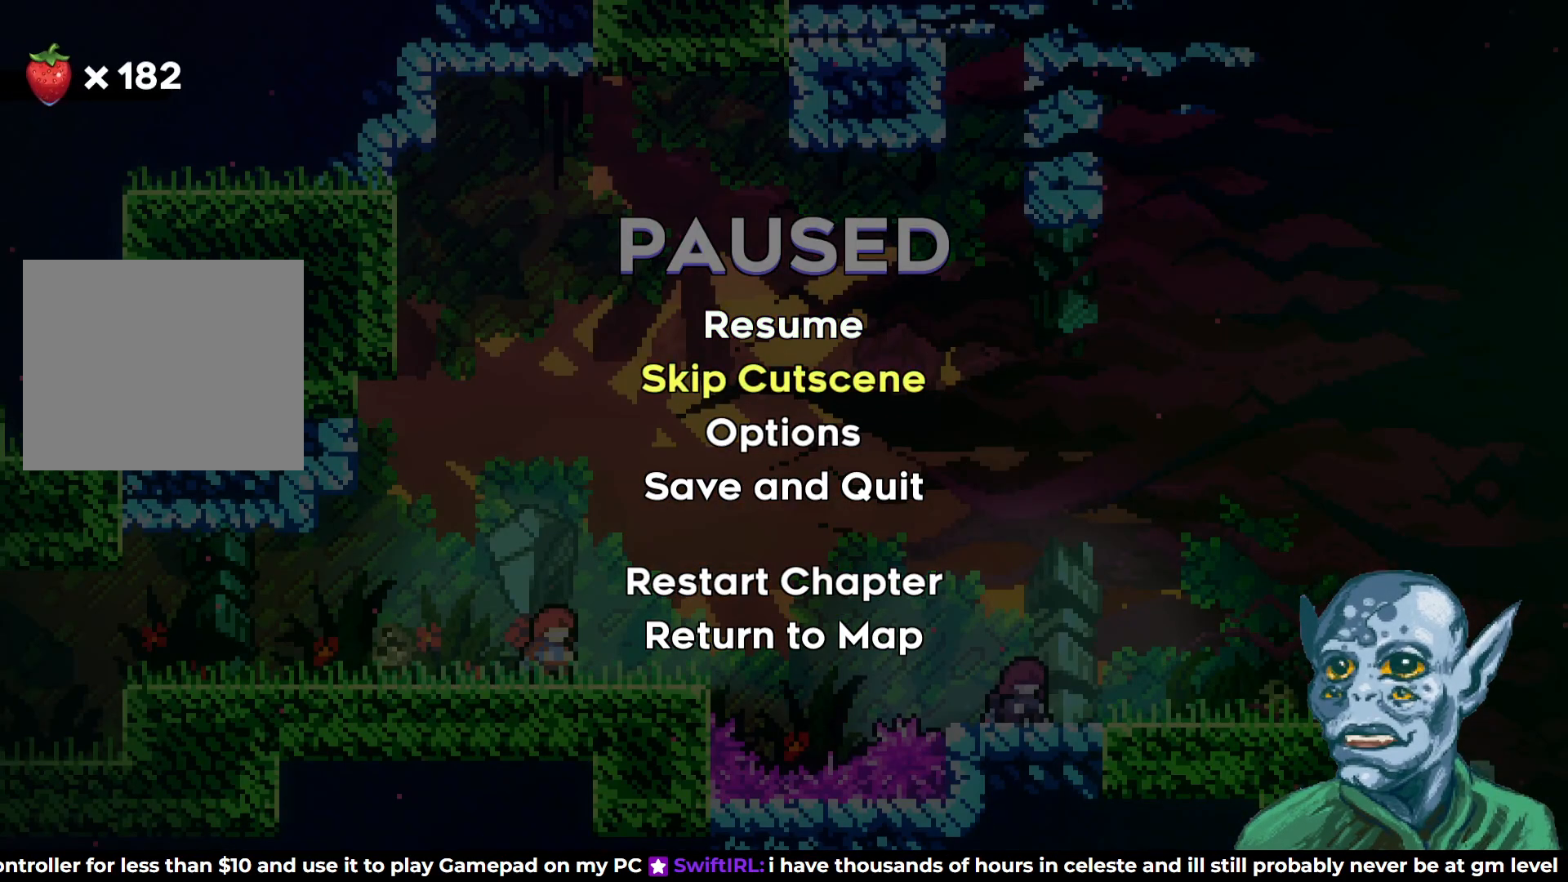
{"buttons": [], "left_stick": "center", "right_stick": "center", "events": []}
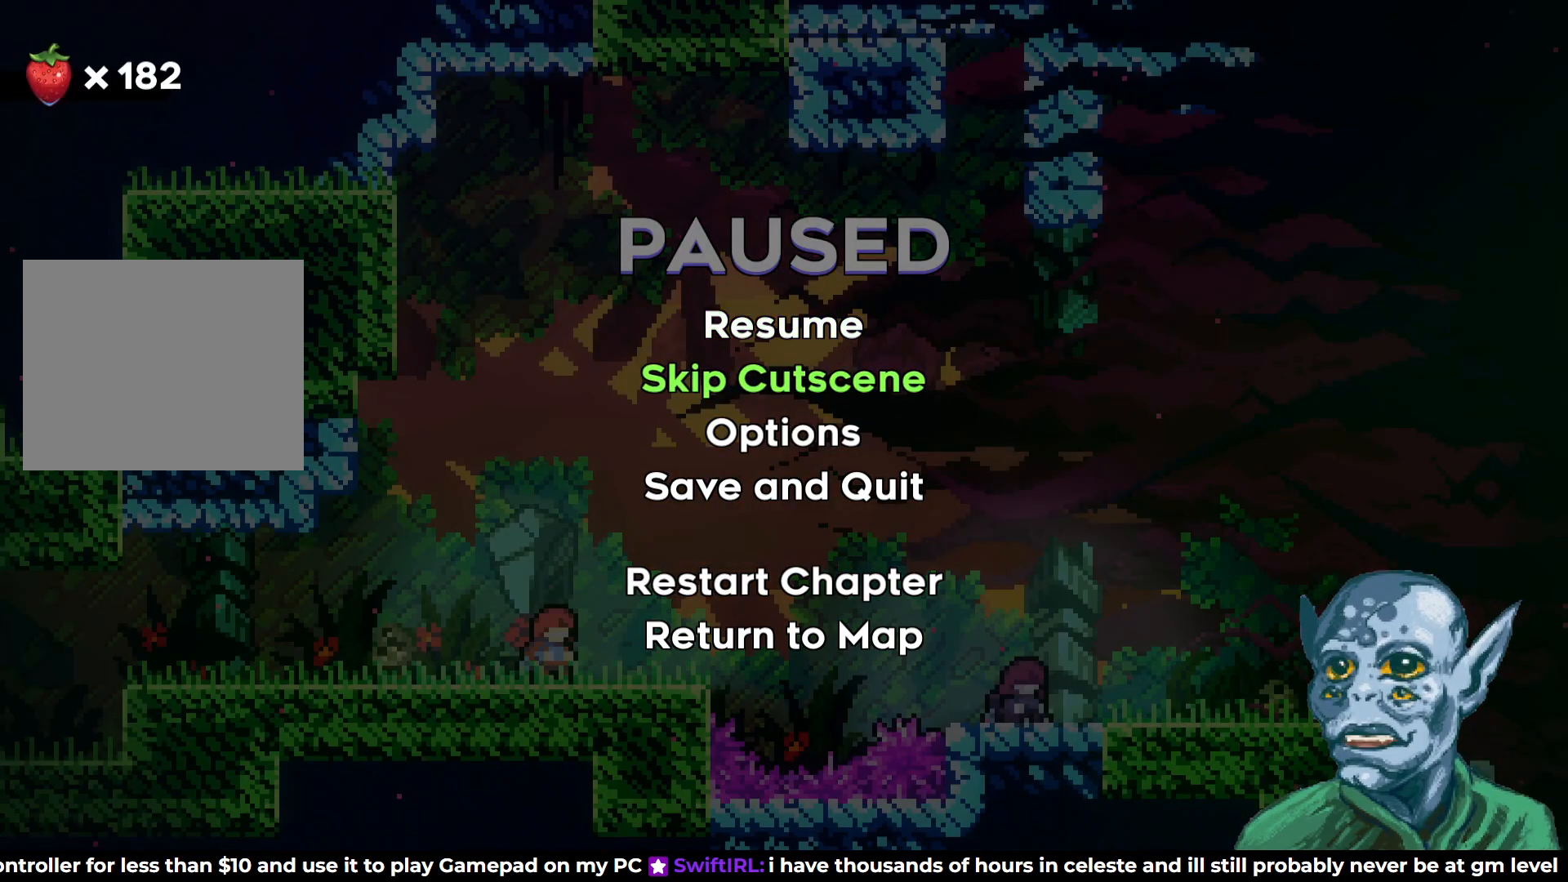
{"buttons": [], "left_stick": "center", "right_stick": "center", "events": []}
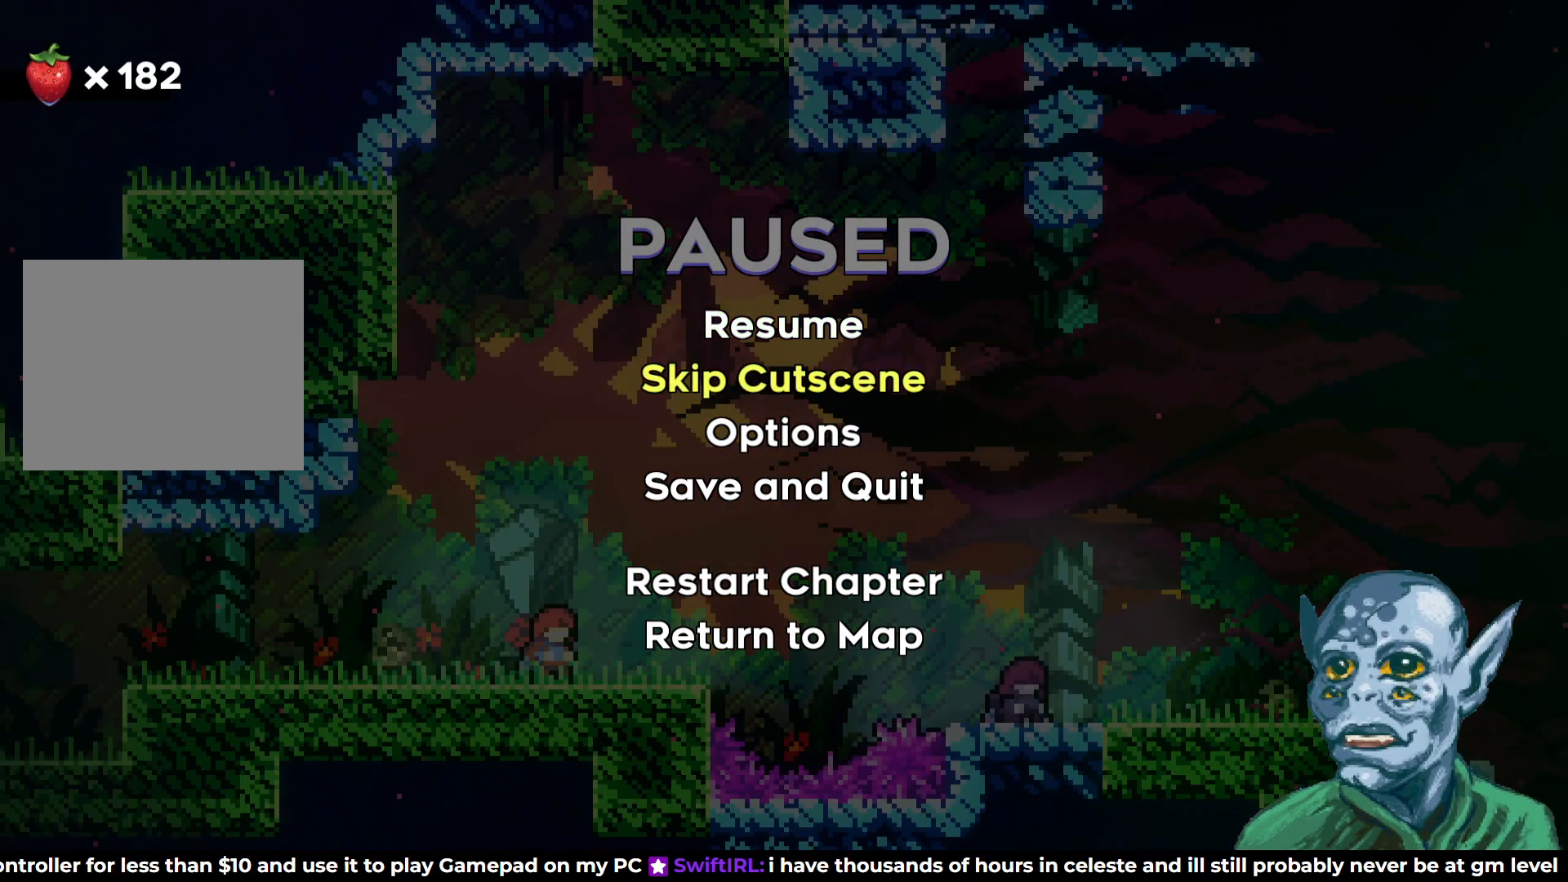
{"buttons": [], "left_stick": "center", "right_stick": "center", "events": [[333, "CROSS", "down"], [433, "CROSS", "up"]]}
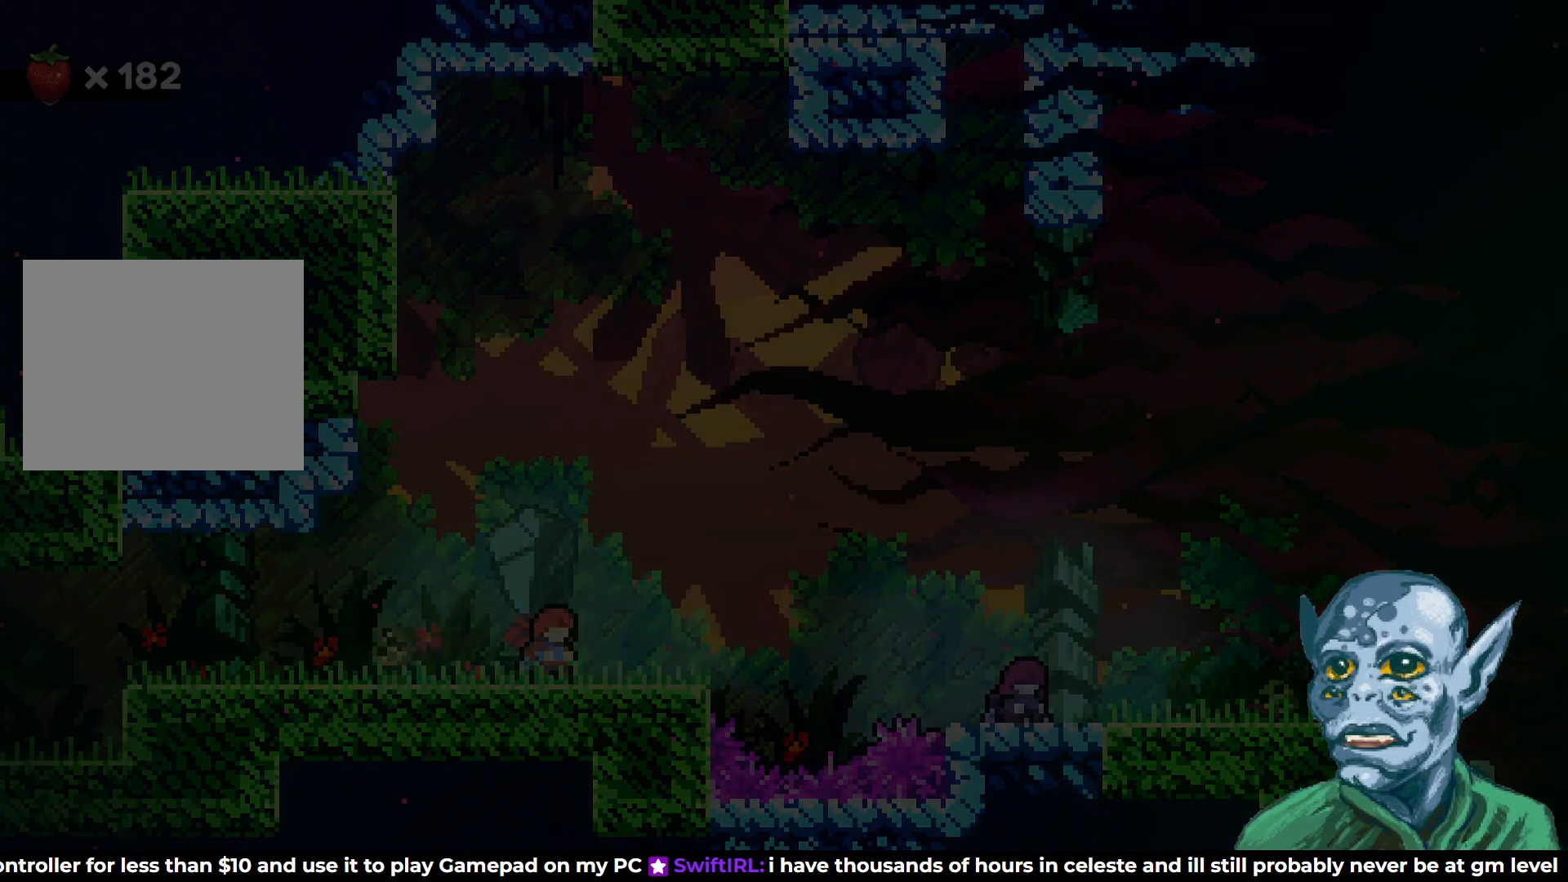
{"buttons": [], "left_stick": "center", "right_stick": "center", "events": []}
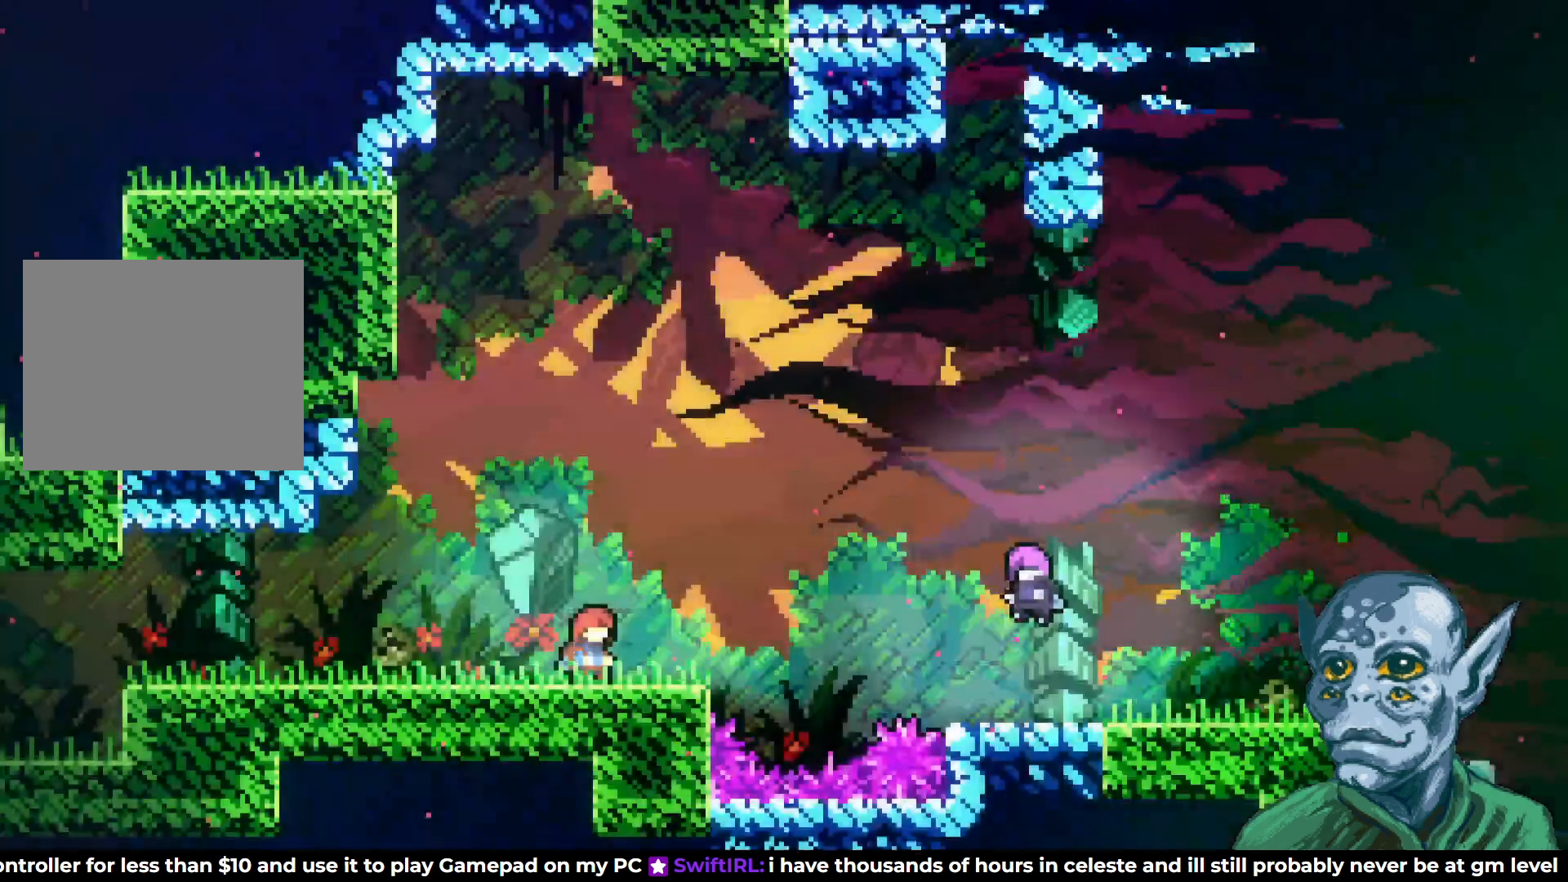
{"buttons": [], "left_stick": "center", "right_stick": "center", "events": []}
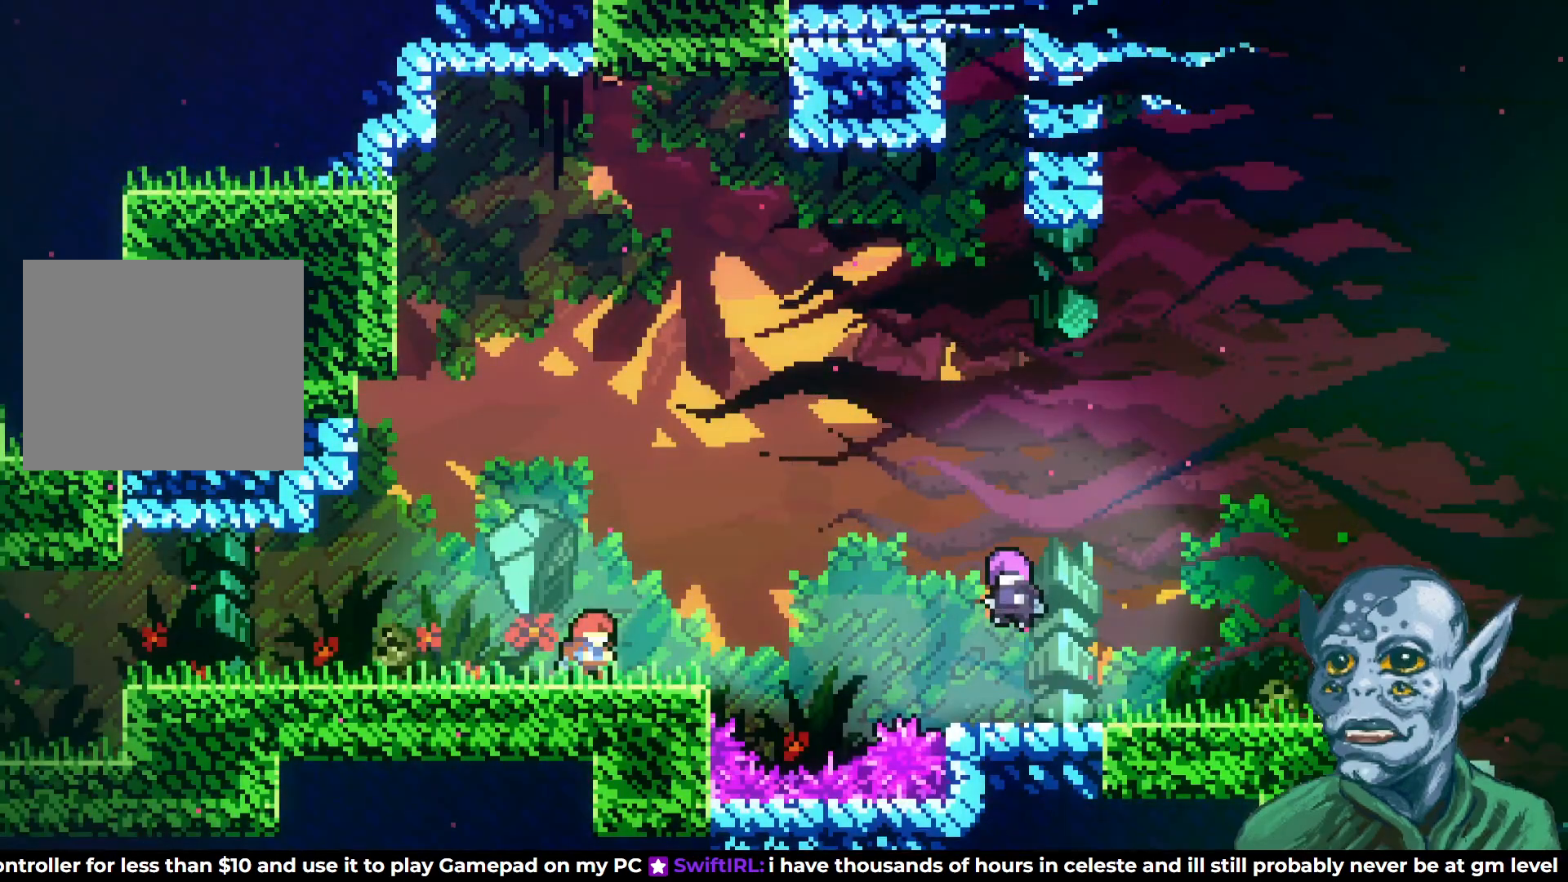
{"buttons": [], "left_stick": "center", "right_stick": "center", "events": []}
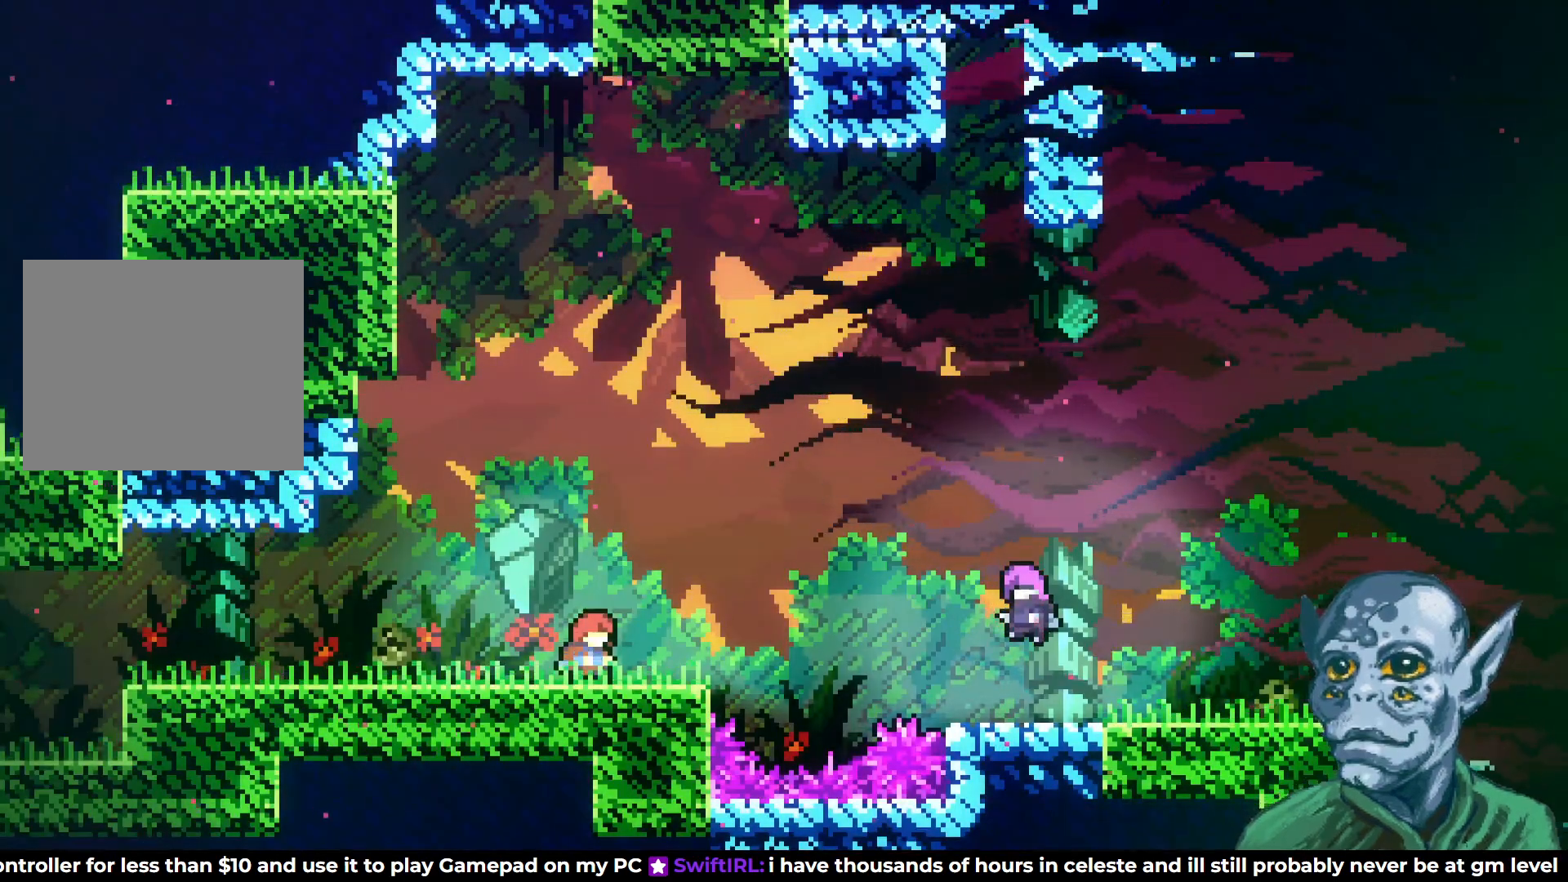
{"buttons": [], "left_stick": "center", "right_stick": "center", "events": []}
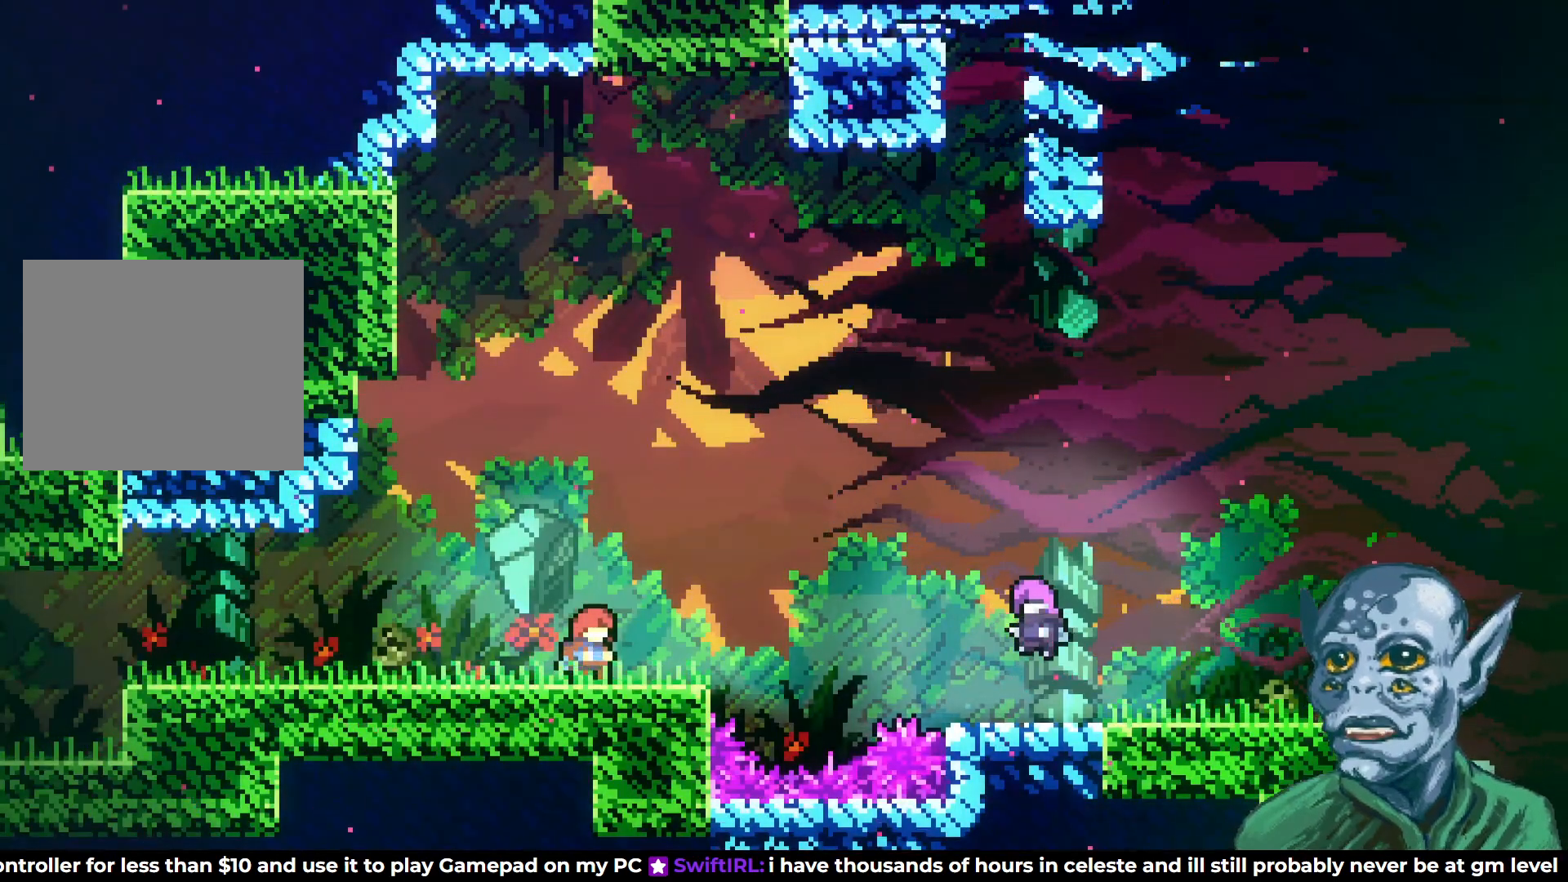
{"buttons": [], "left_stick": "center", "right_stick": "center", "events": []}
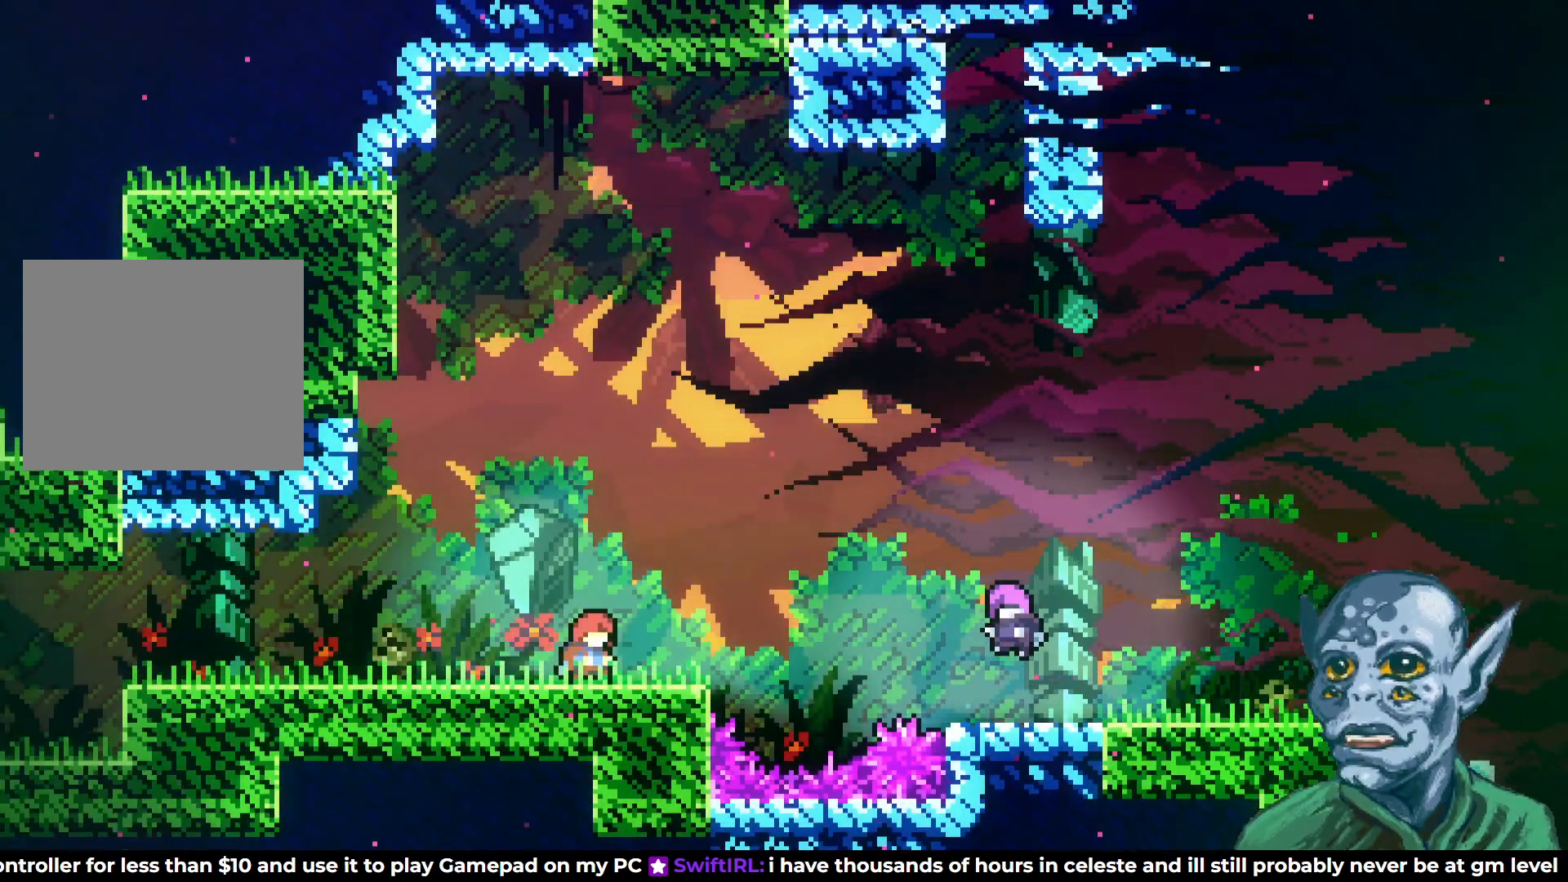
{"buttons": ["CROSS"], "left_stick": "center", "right_stick": "center", "events": [[467, "CROSS", "down"]]}
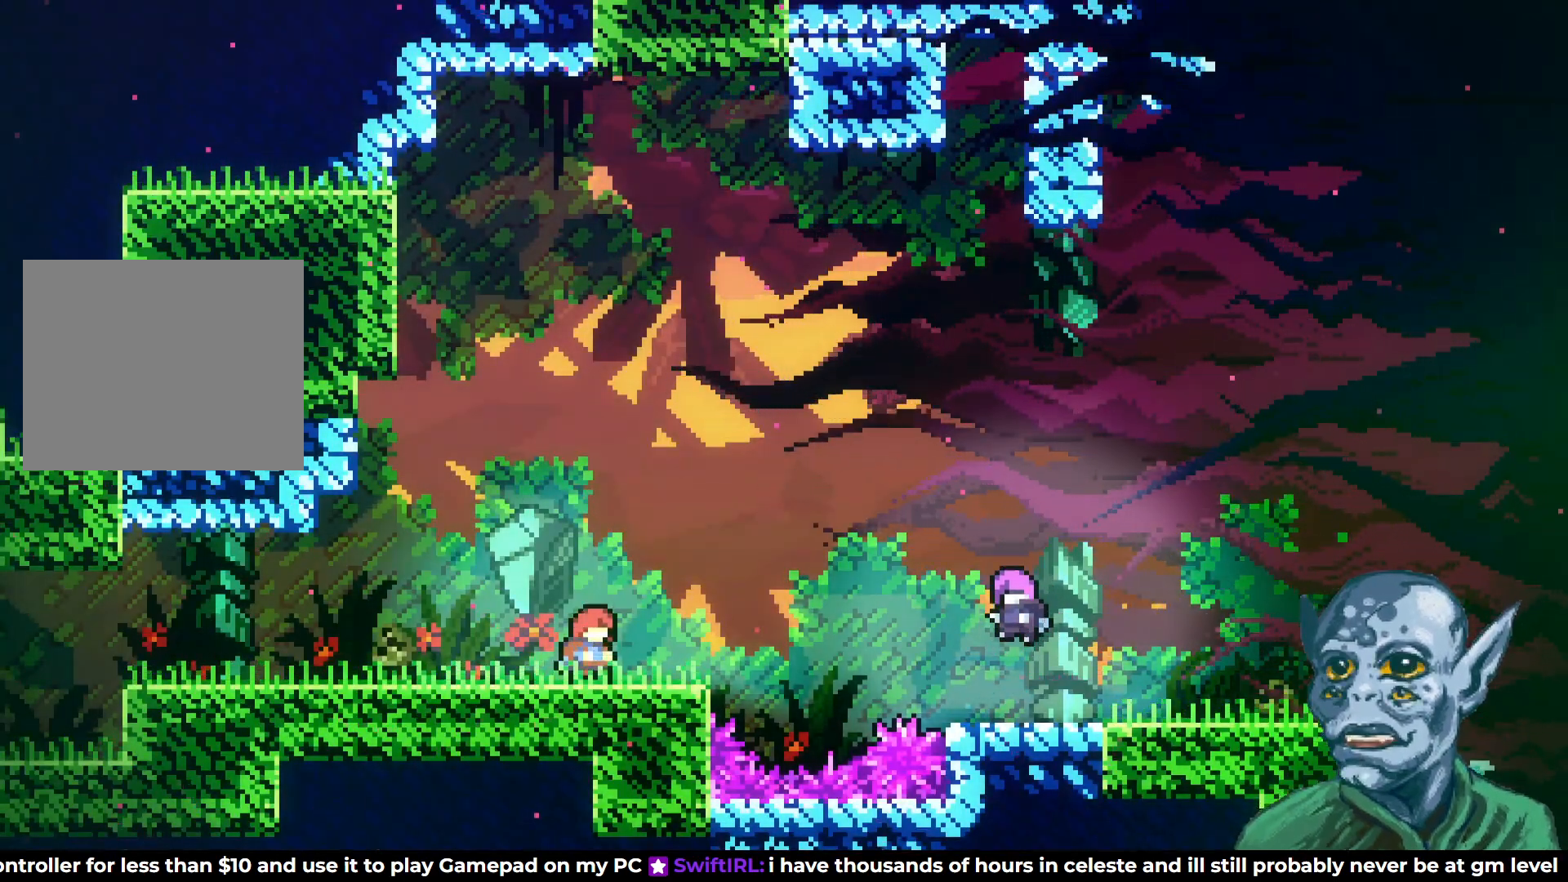
{"buttons": ["DPAD_RIGHT"], "left_stick": "center", "right_stick": "center", "events": [[67, "CROSS", "up"], [300, "DPAD_DOWN", "down"], [333, "DPAD_RIGHT", "down"], [333, "SQUARE", "down"], [467, "SQUARE", "up"], [483, "DPAD_DOWN", "up"]]}
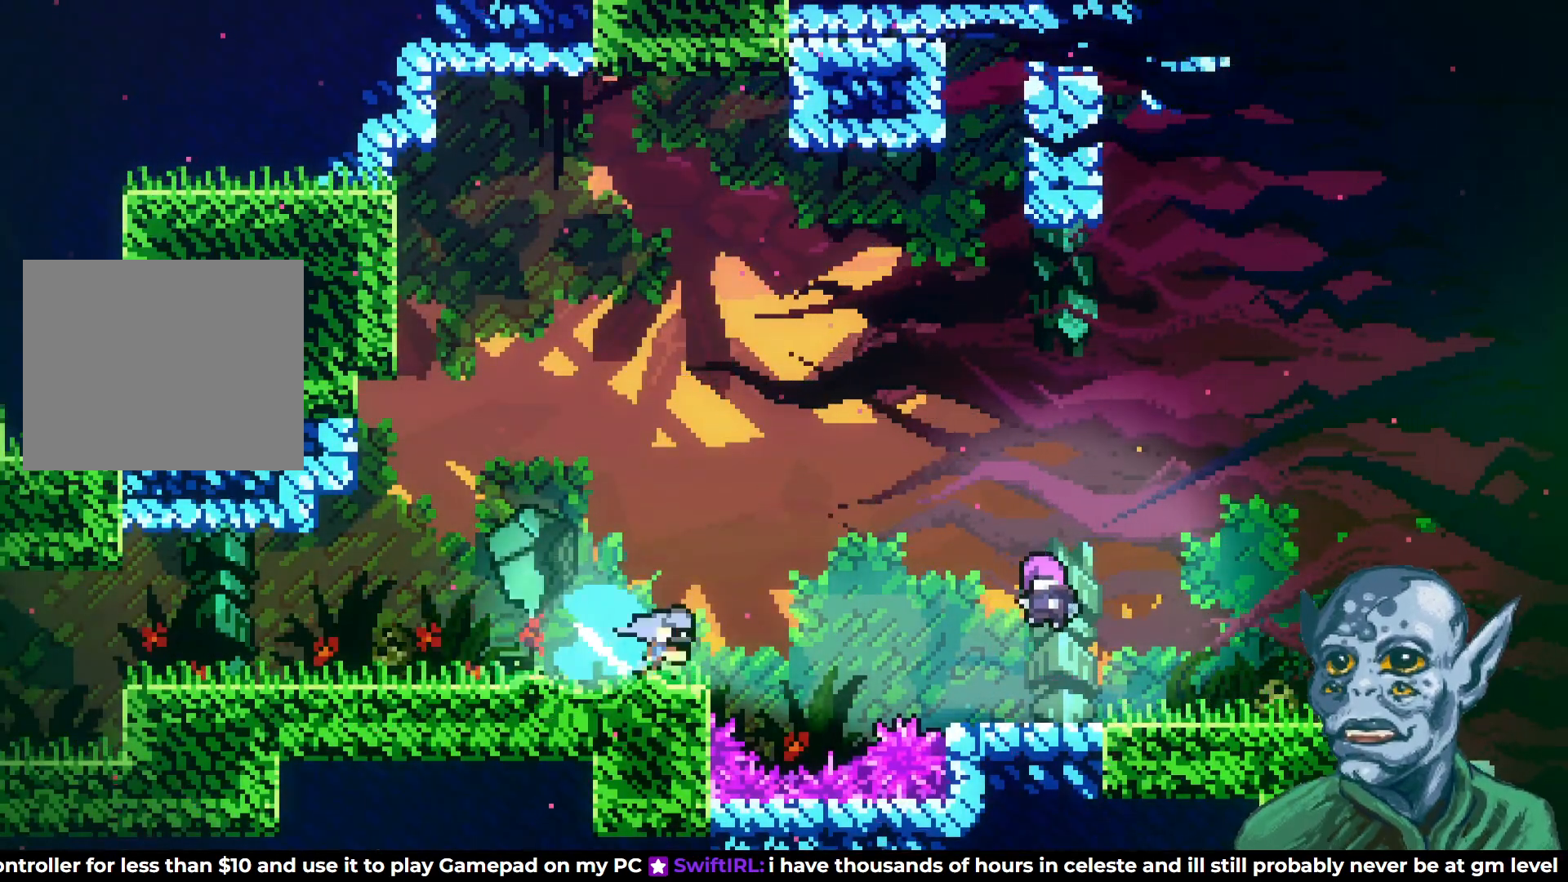
{"buttons": ["DPAD_RIGHT"], "left_stick": "center", "right_stick": "center", "events": [[17, "CROSS", "down"], [450, "CROSS", "up"]]}
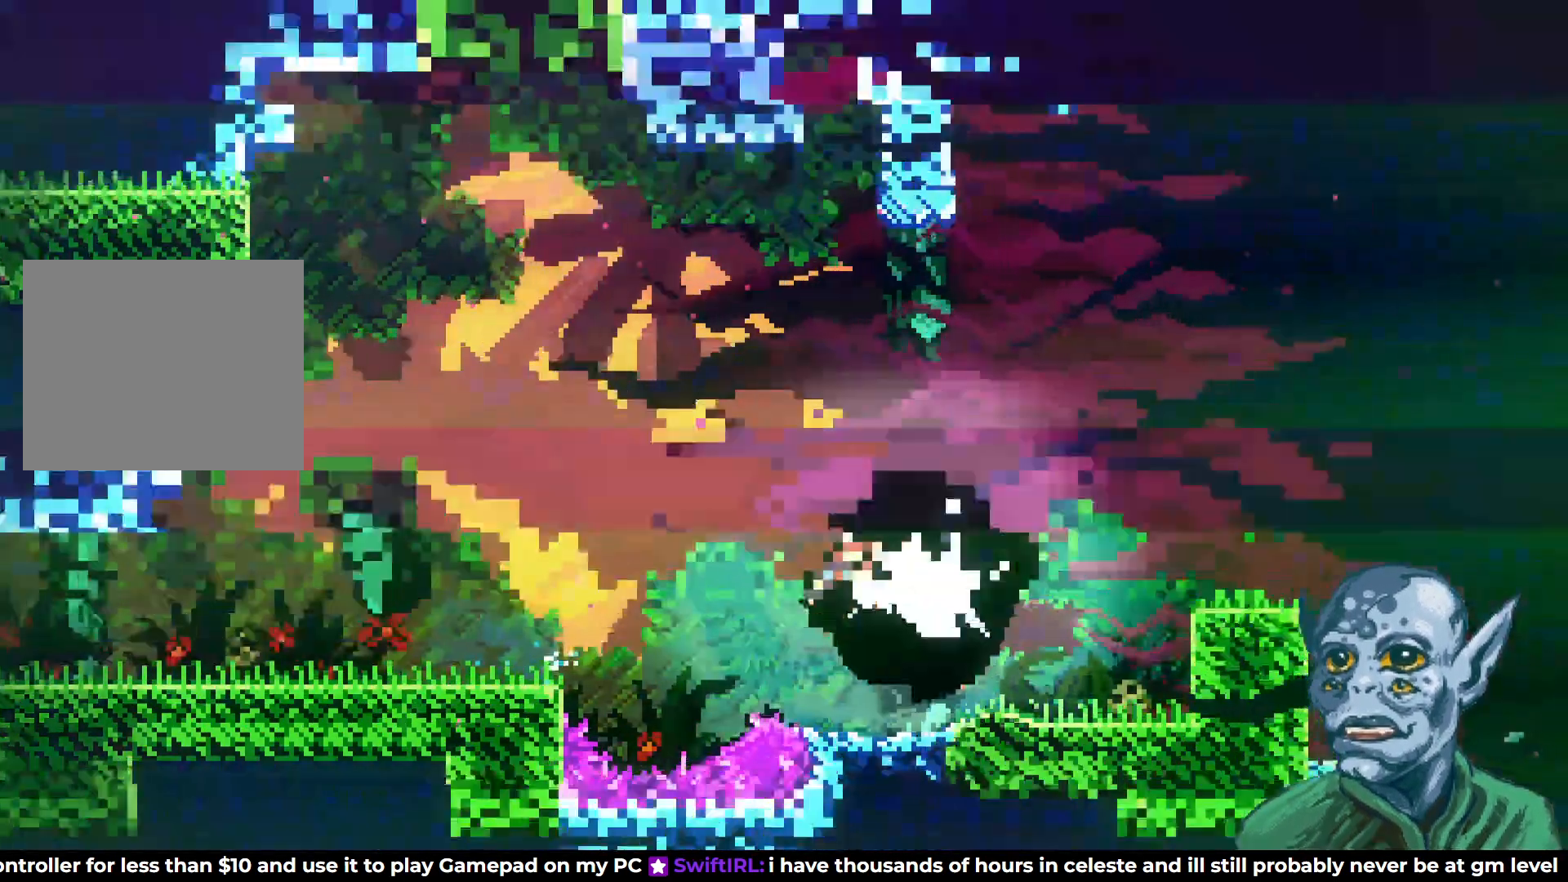
{"buttons": [], "left_stick": "center", "right_stick": "center", "events": [[383, "DPAD_RIGHT", "up"]]}
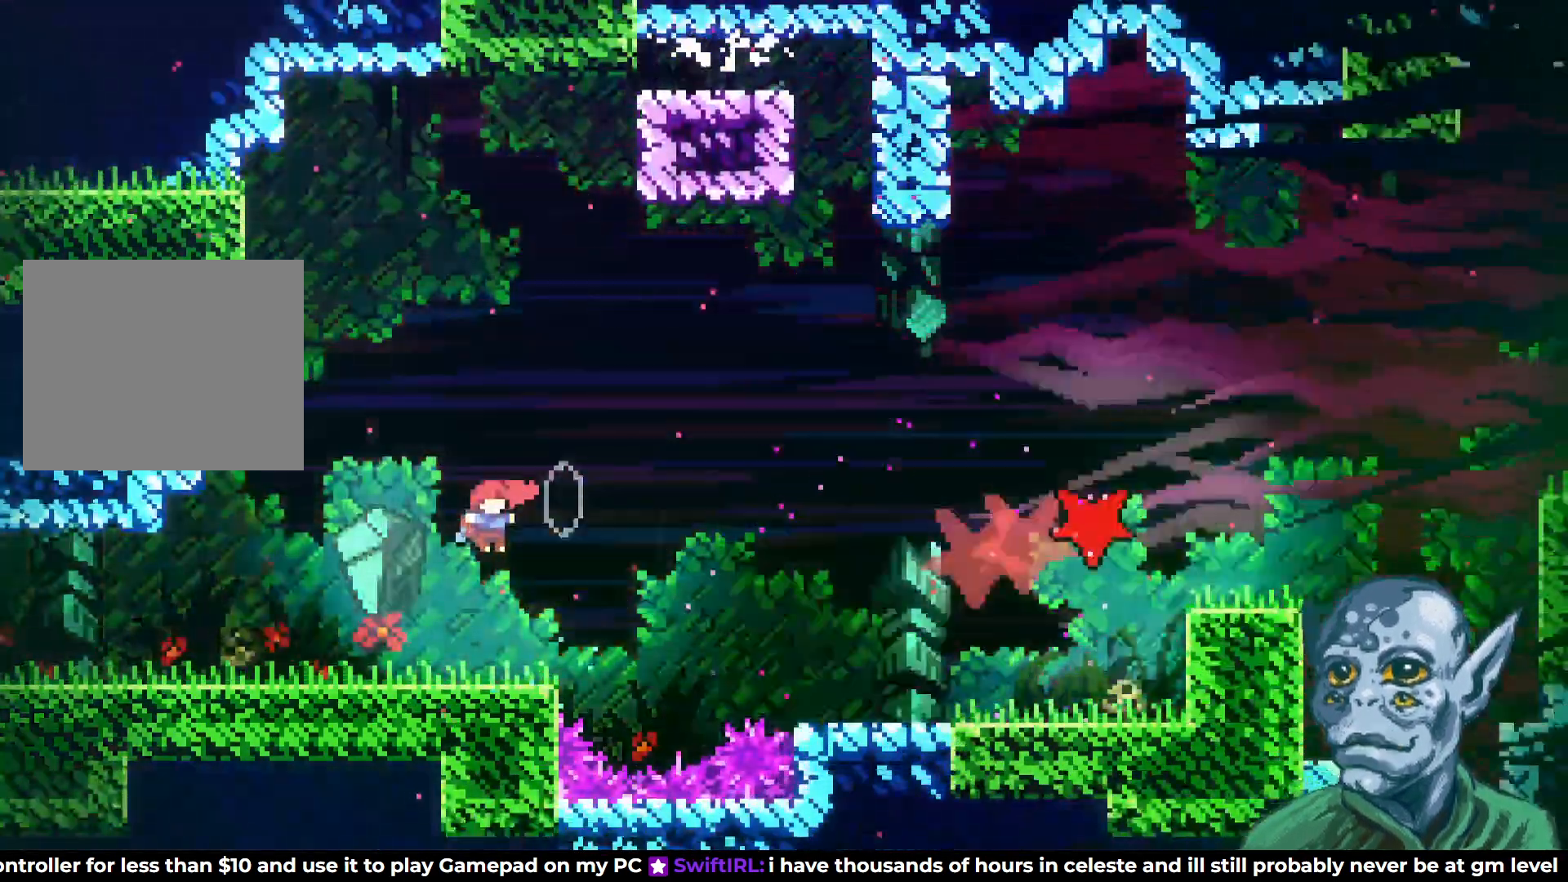
{"buttons": ["DPAD_RIGHT"], "left_stick": "center", "right_stick": "center", "events": [[483, "DPAD_RIGHT", "down"]]}
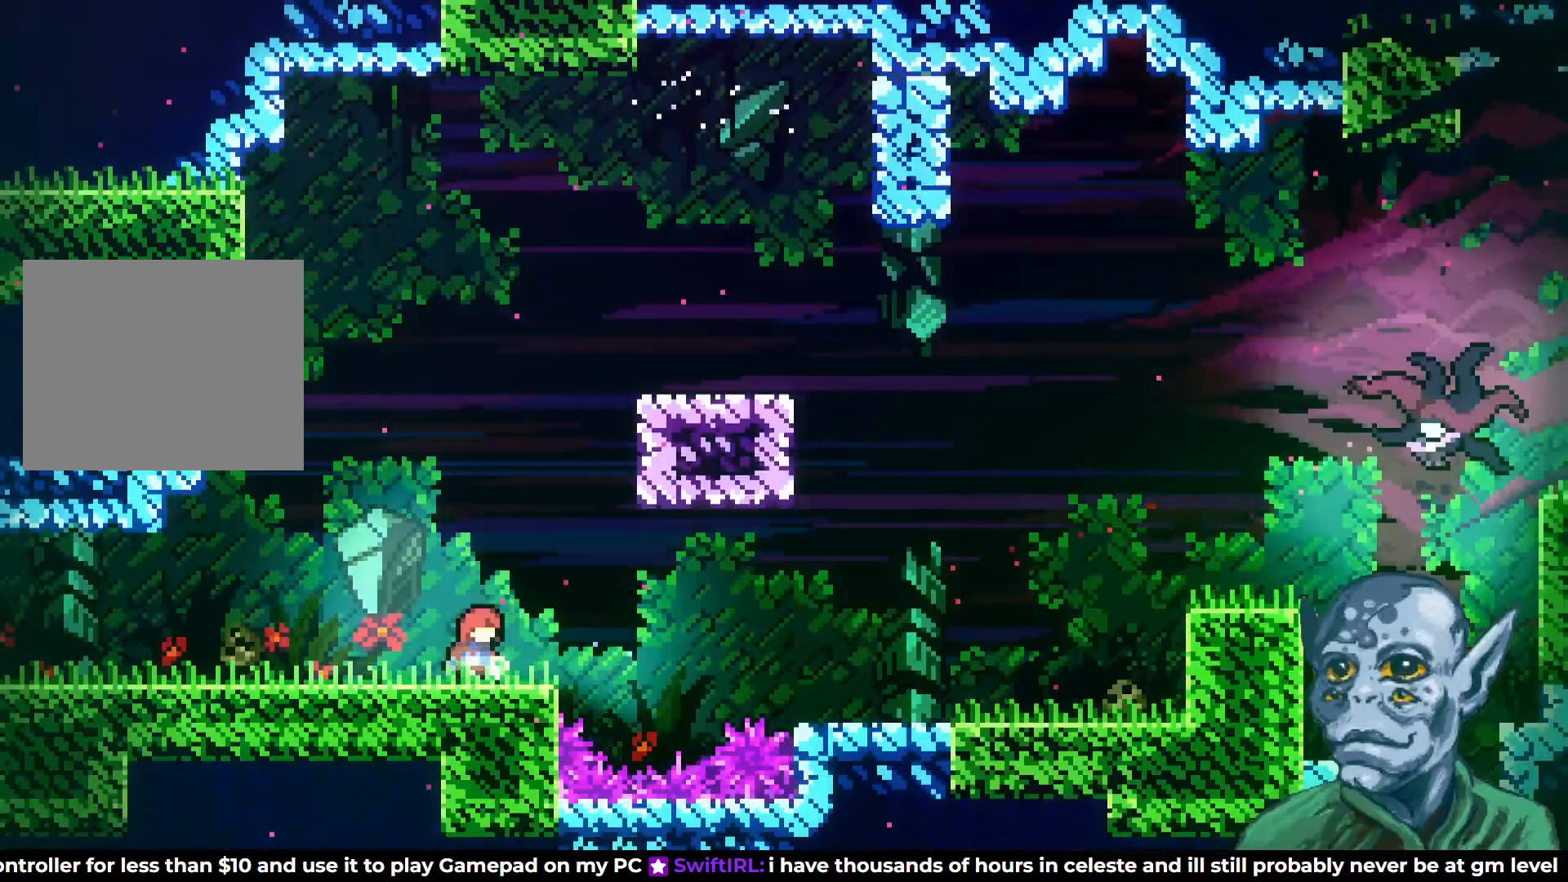
{"buttons": ["DPAD_RIGHT"], "left_stick": "center", "right_stick": "center", "events": [[50, "CROSS", "down"], [417, "CROSS", "up"]]}
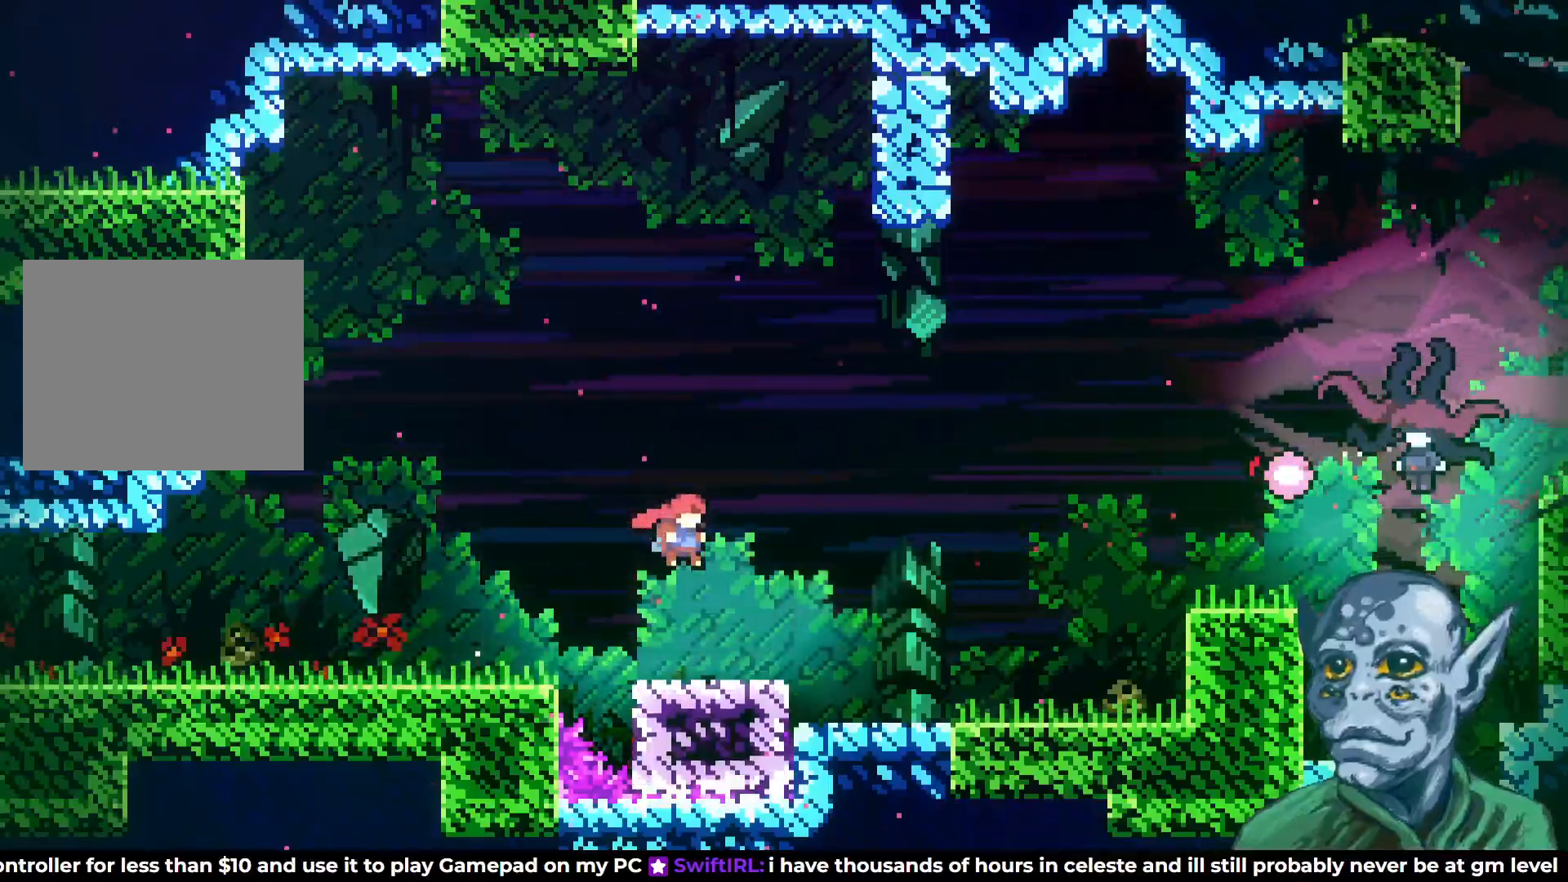
{"buttons": ["DPAD_RIGHT"], "left_stick": "center", "right_stick": "center", "events": [[233, "SQUARE", "down"], [350, "SQUARE", "up"]]}
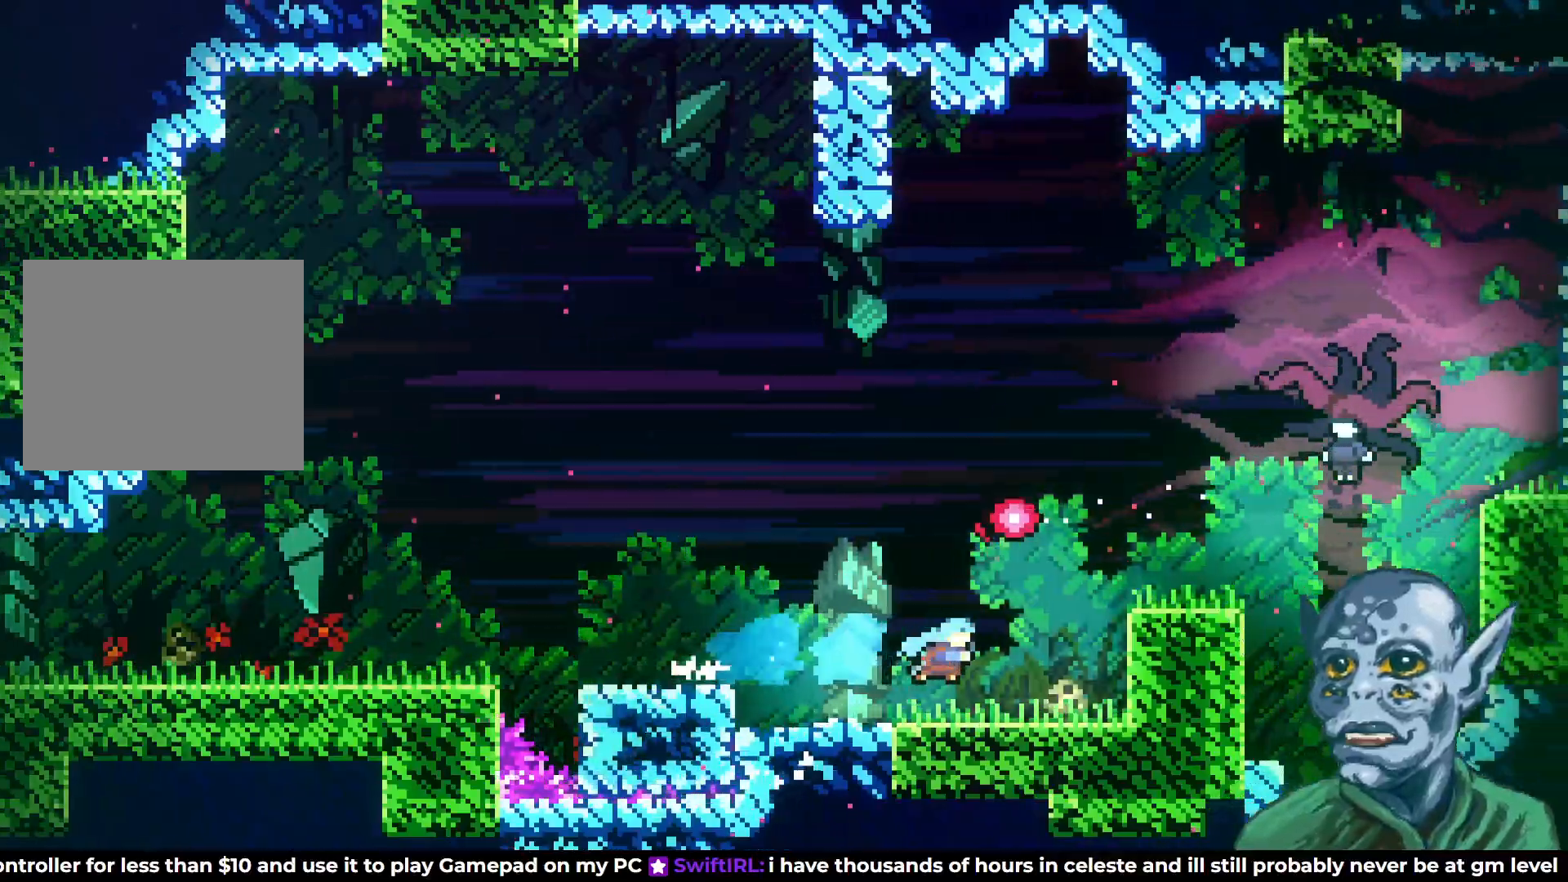
{"buttons": ["CROSS", "DPAD_RIGHT"], "left_stick": "center", "right_stick": "center", "events": [[233, "CROSS", "down"]]}
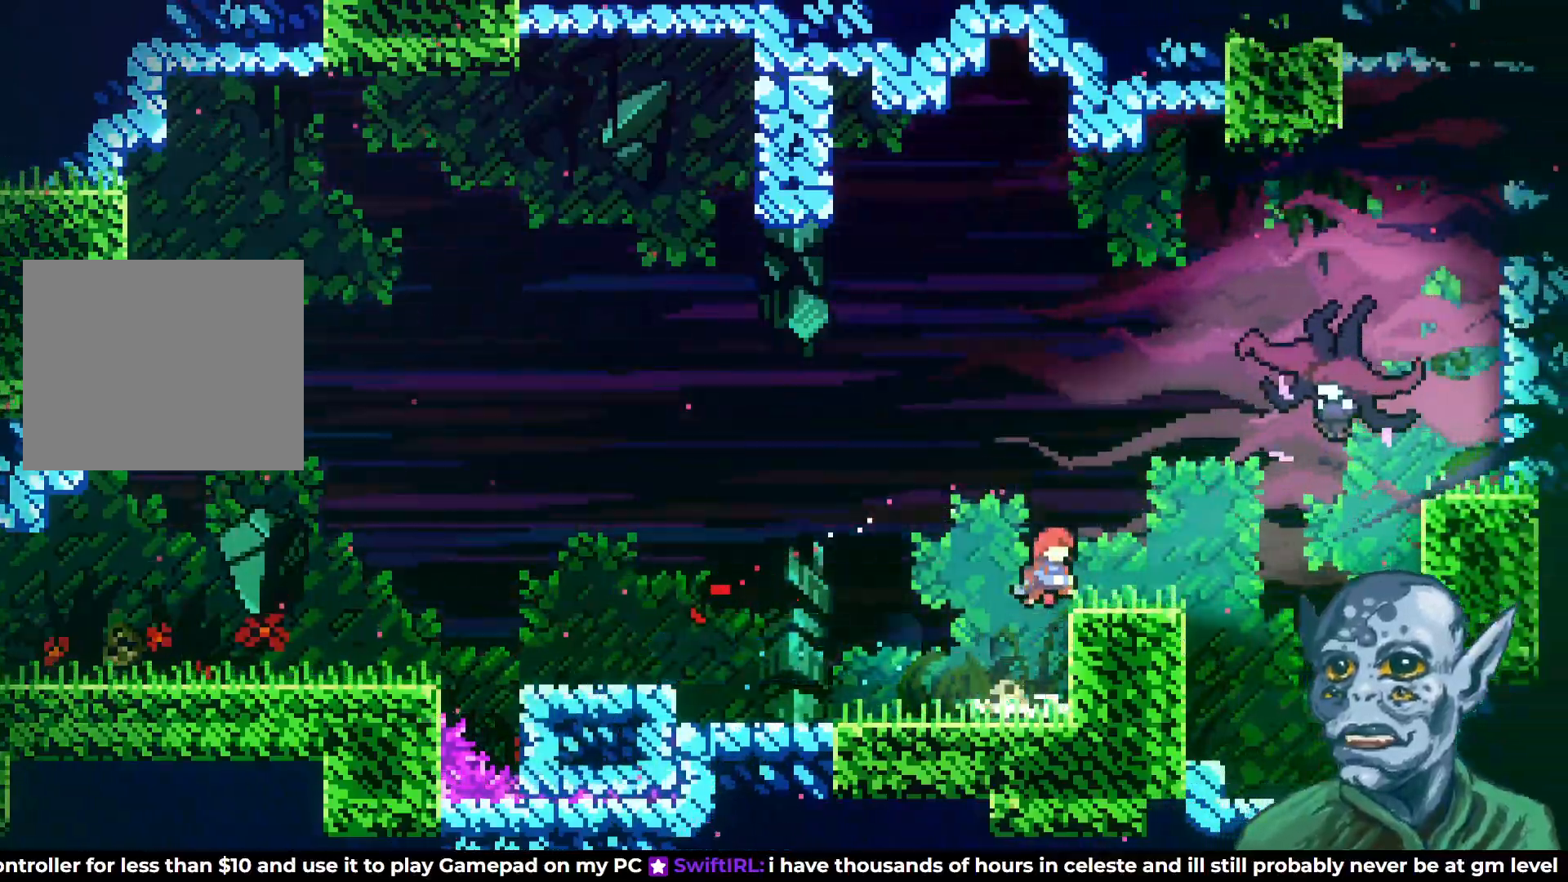
{"buttons": ["CROSS", "DPAD_UP", "DPAD_RIGHT"], "left_stick": "center", "right_stick": "center", "events": [[33, "CROSS", "up"], [267, "CROSS", "down"], [283, "DPAD_UP", "down"], [333, "SQUARE", "down"], [500, "SQUARE", "up"]]}
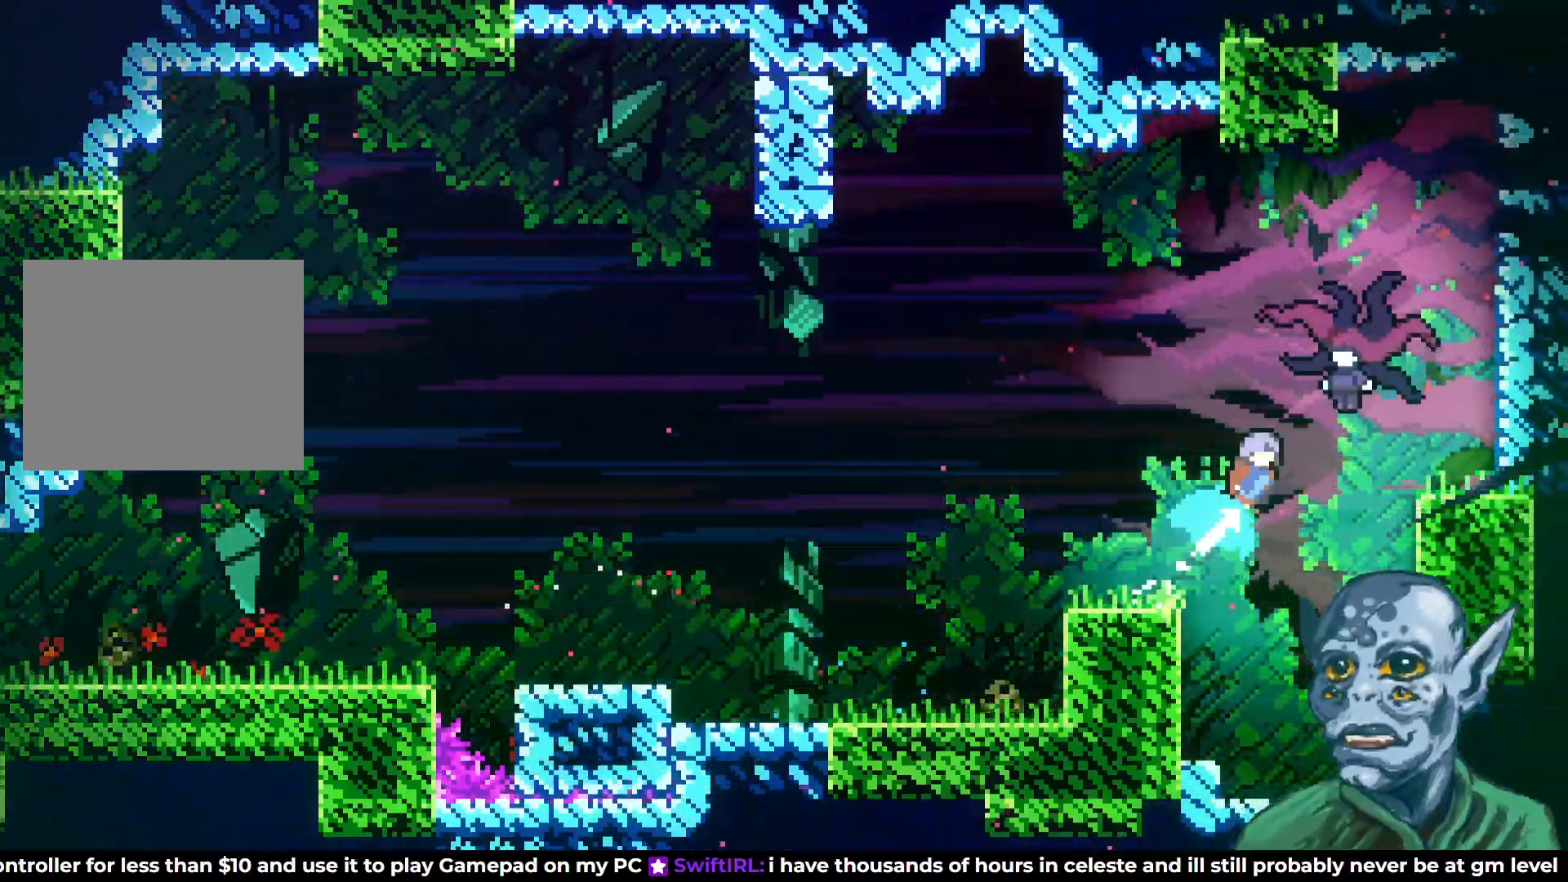
{"buttons": ["DPAD_RIGHT"], "left_stick": "center", "right_stick": "center", "events": [[17, "CROSS", "up"], [133, "DPAD_UP", "up"], [200, "DPAD_RIGHT", "up"], [383, "DPAD_RIGHT", "down"]]}
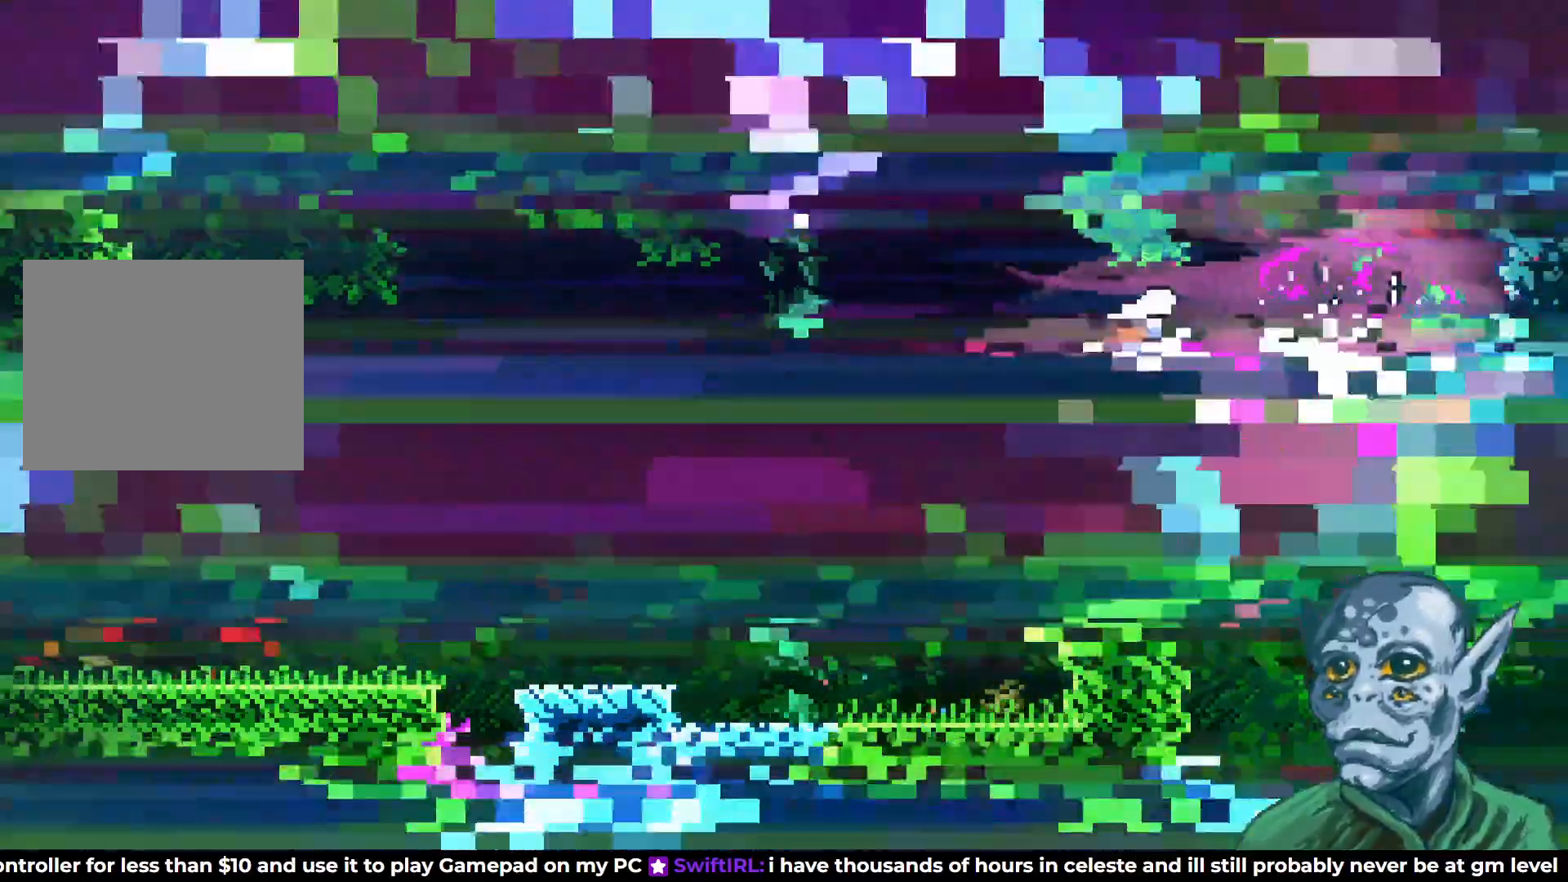
{"buttons": ["SQUARE", "DPAD_RIGHT"], "left_stick": "center", "right_stick": "center", "events": [[200, "SQUARE", "down"]]}
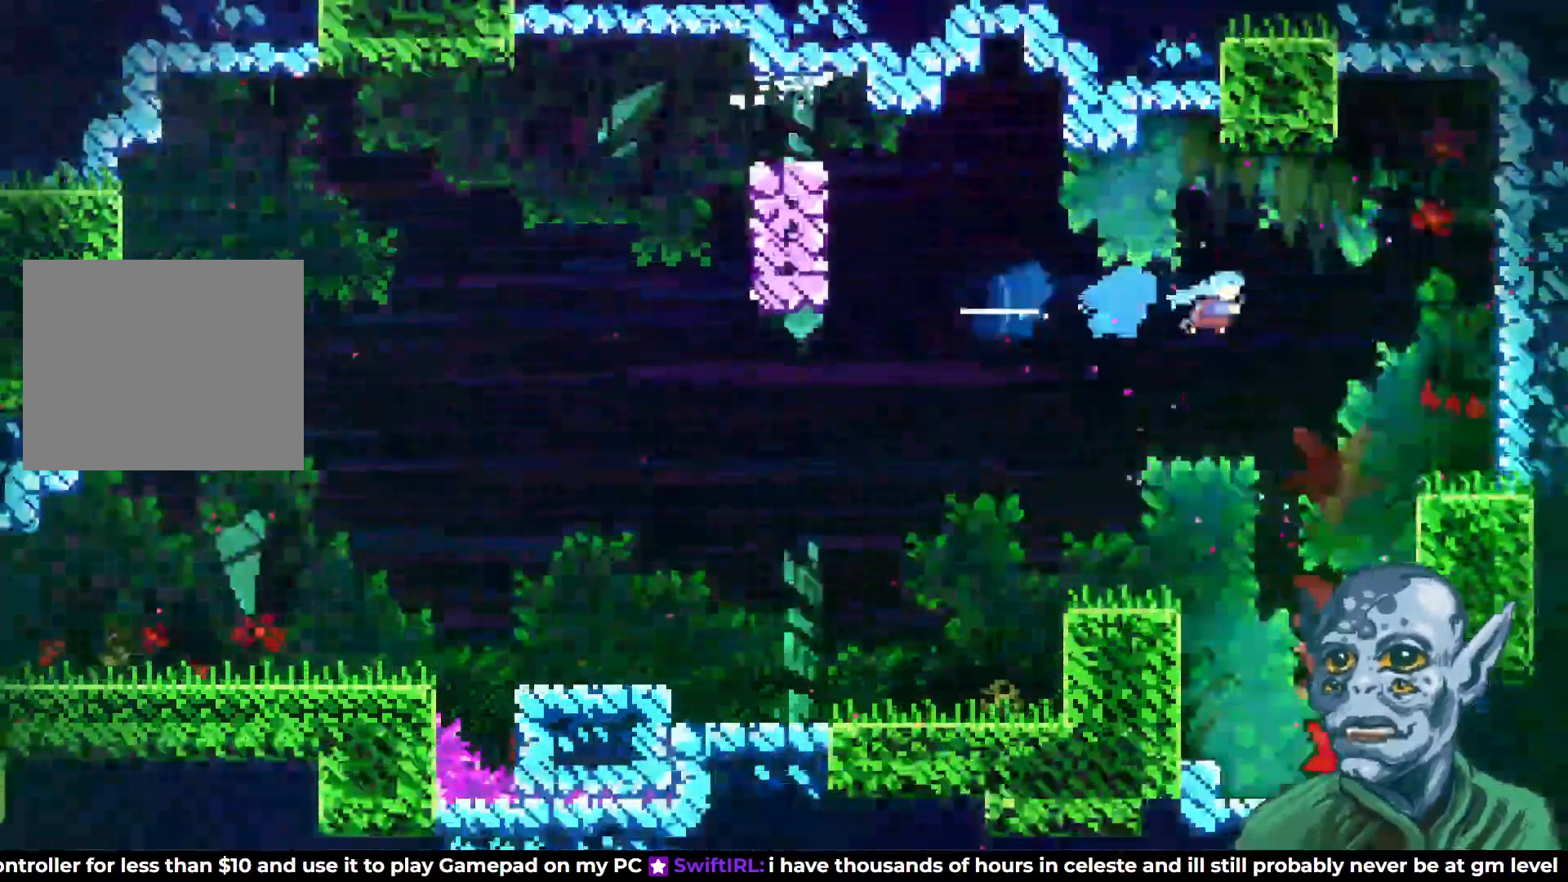
{"buttons": ["DPAD_DOWN"], "left_stick": "center", "right_stick": "center", "events": [[133, "DPAD_RIGHT", "up"], [217, "DPAD_DOWN", "down"], [217, "SQUARE", "up"]]}
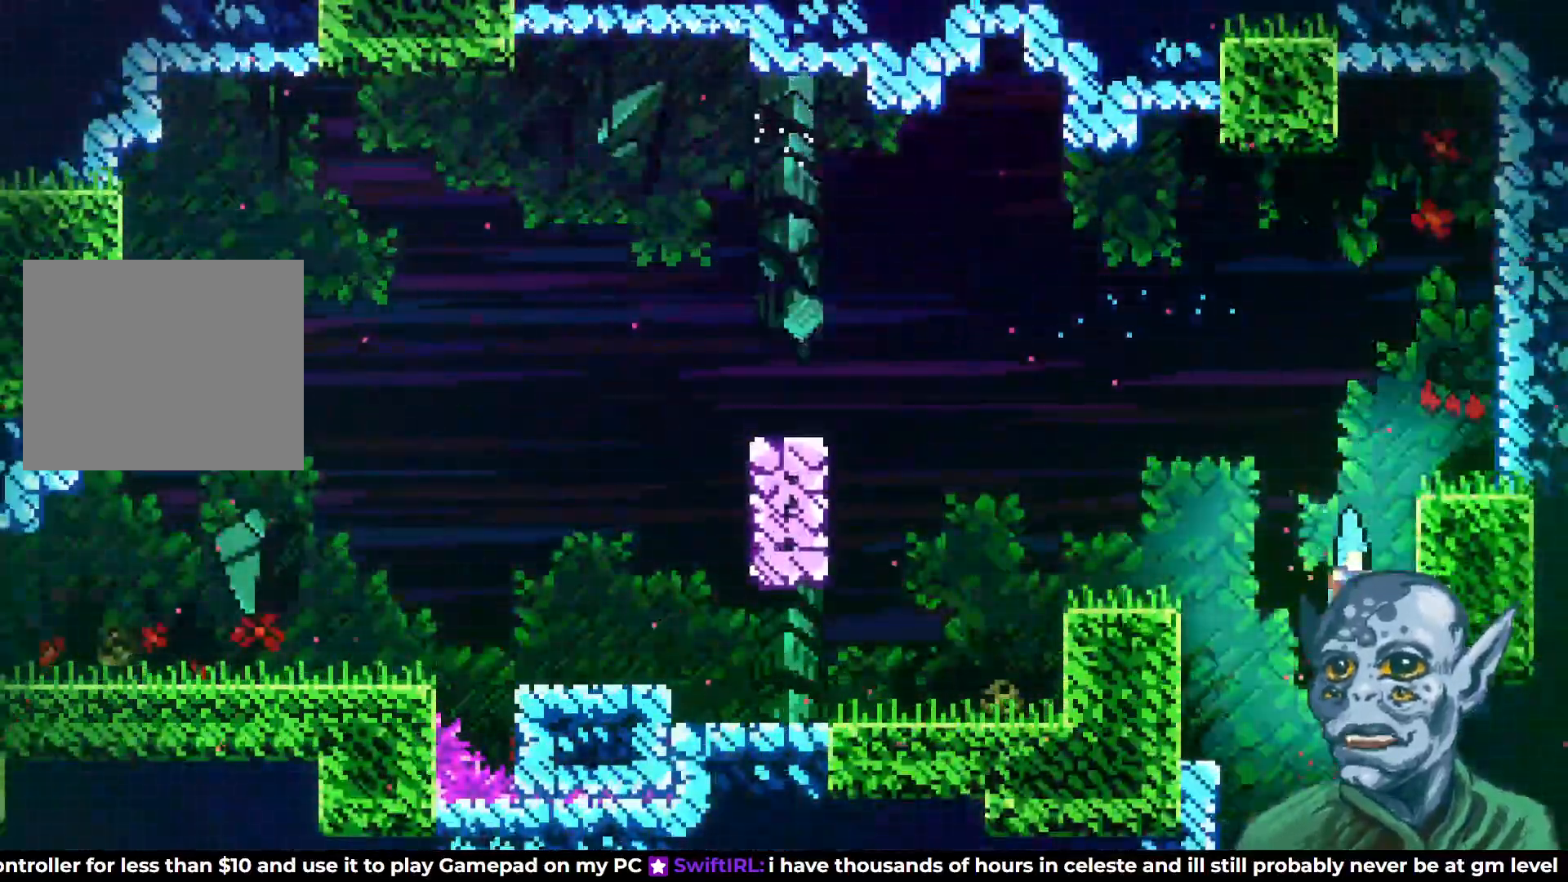
{"buttons": ["DPAD_DOWN"], "left_stick": "center", "right_stick": "center", "events": []}
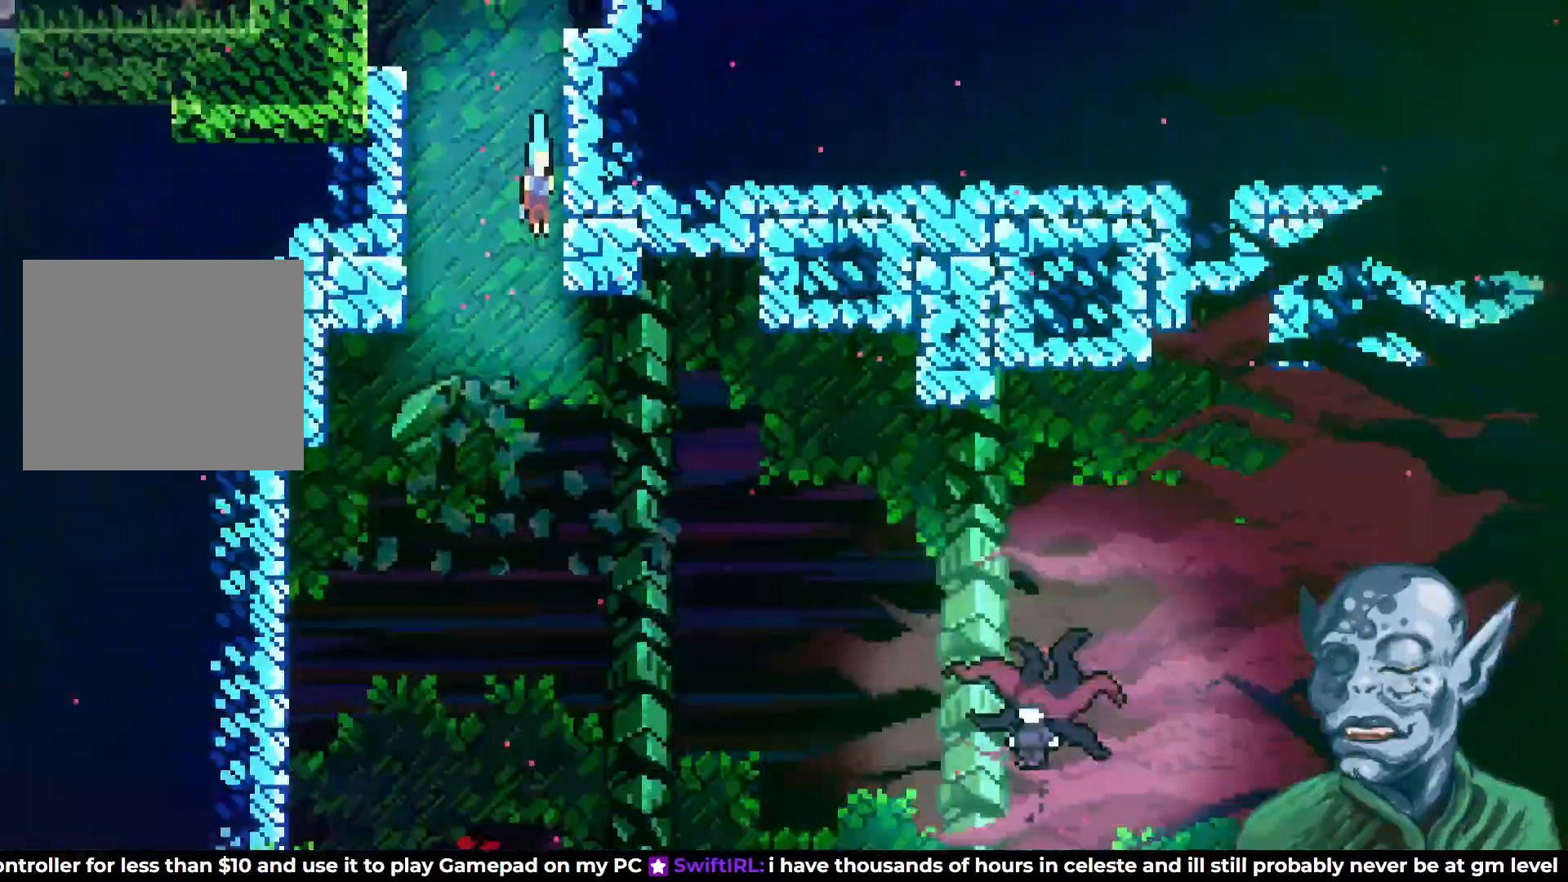
{"buttons": ["DPAD_RIGHT"], "left_stick": "center", "right_stick": "center", "events": [[433, "DPAD_RIGHT", "down"], [467, "DPAD_DOWN", "up"]]}
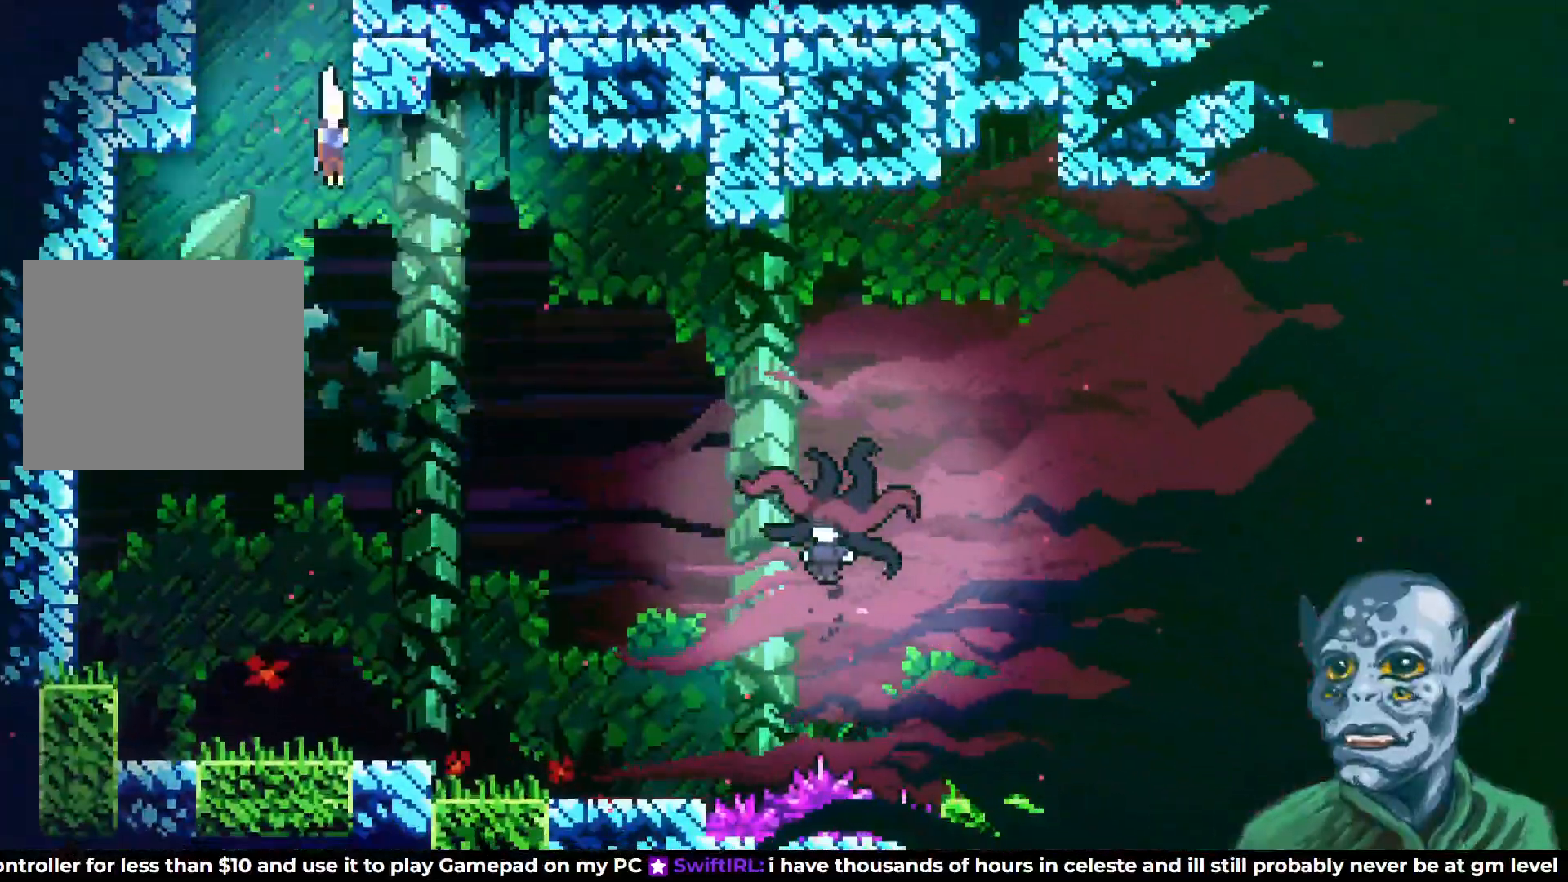
{"buttons": ["SQUARE", "DPAD_RIGHT"], "left_stick": "center", "right_stick": "center", "events": [[383, "SQUARE", "down"]]}
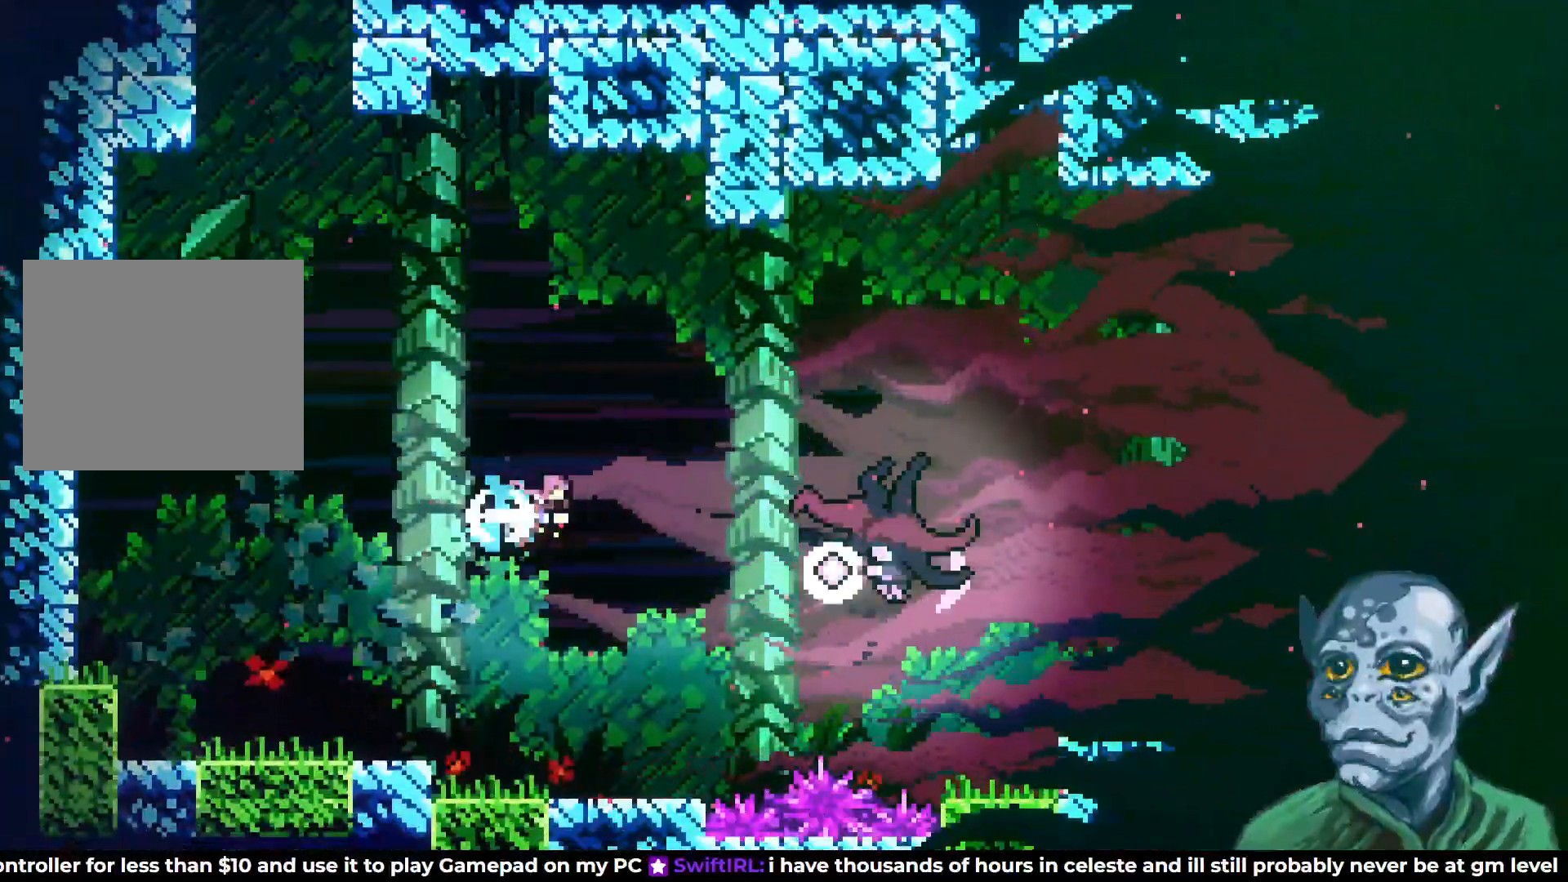
{"buttons": ["DPAD_RIGHT"], "left_stick": "center", "right_stick": "center", "events": [[33, "SQUARE", "up"]]}
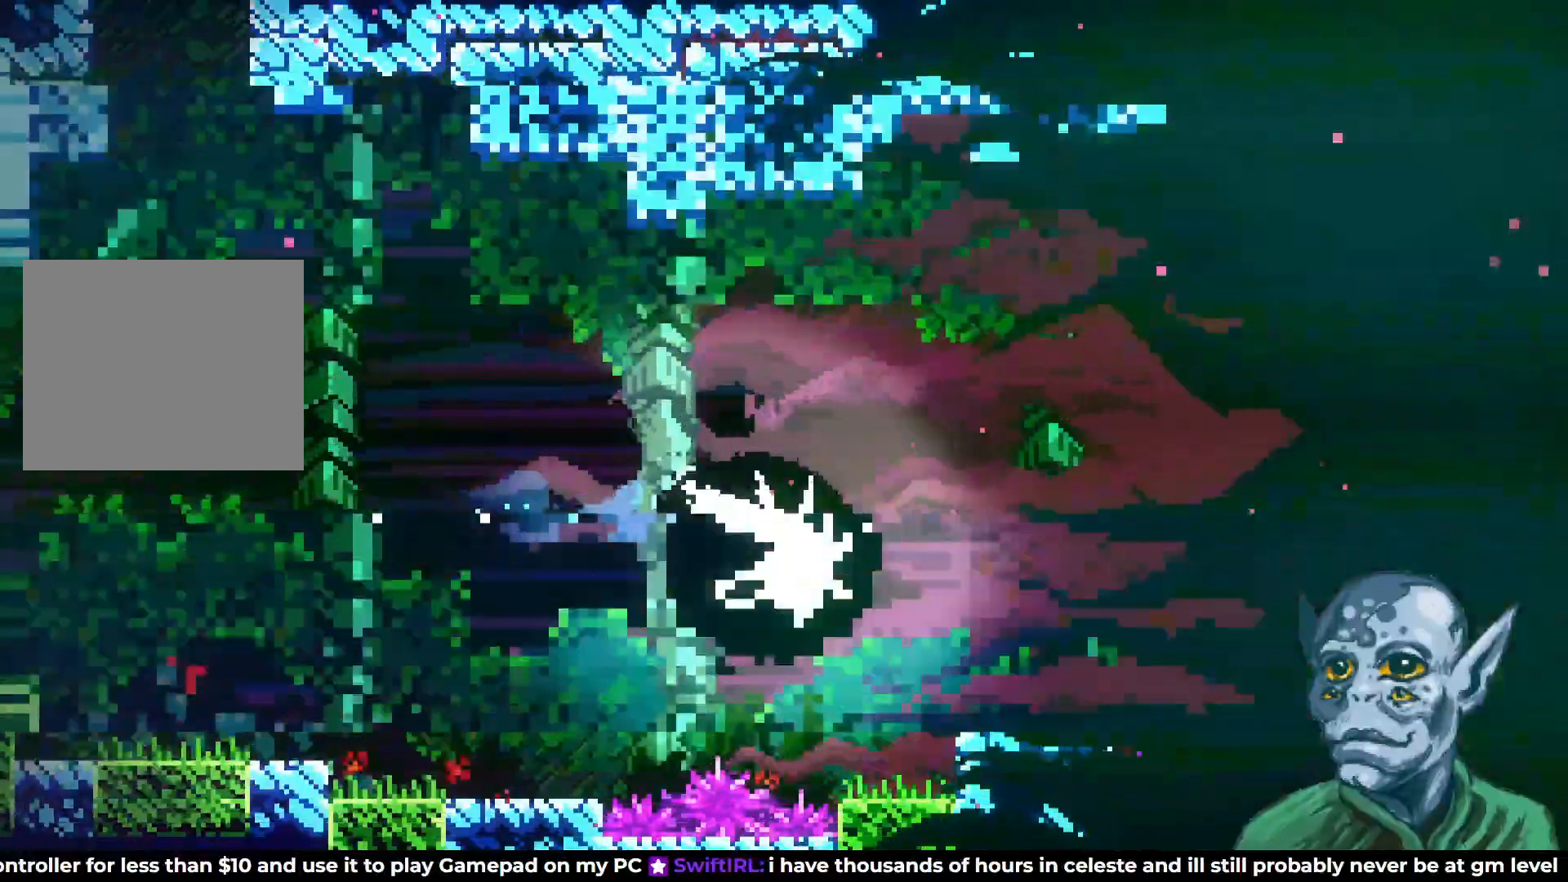
{"buttons": ["SQUARE", "DPAD_RIGHT"], "left_stick": "center", "right_stick": "center", "events": [[433, "SQUARE", "down"]]}